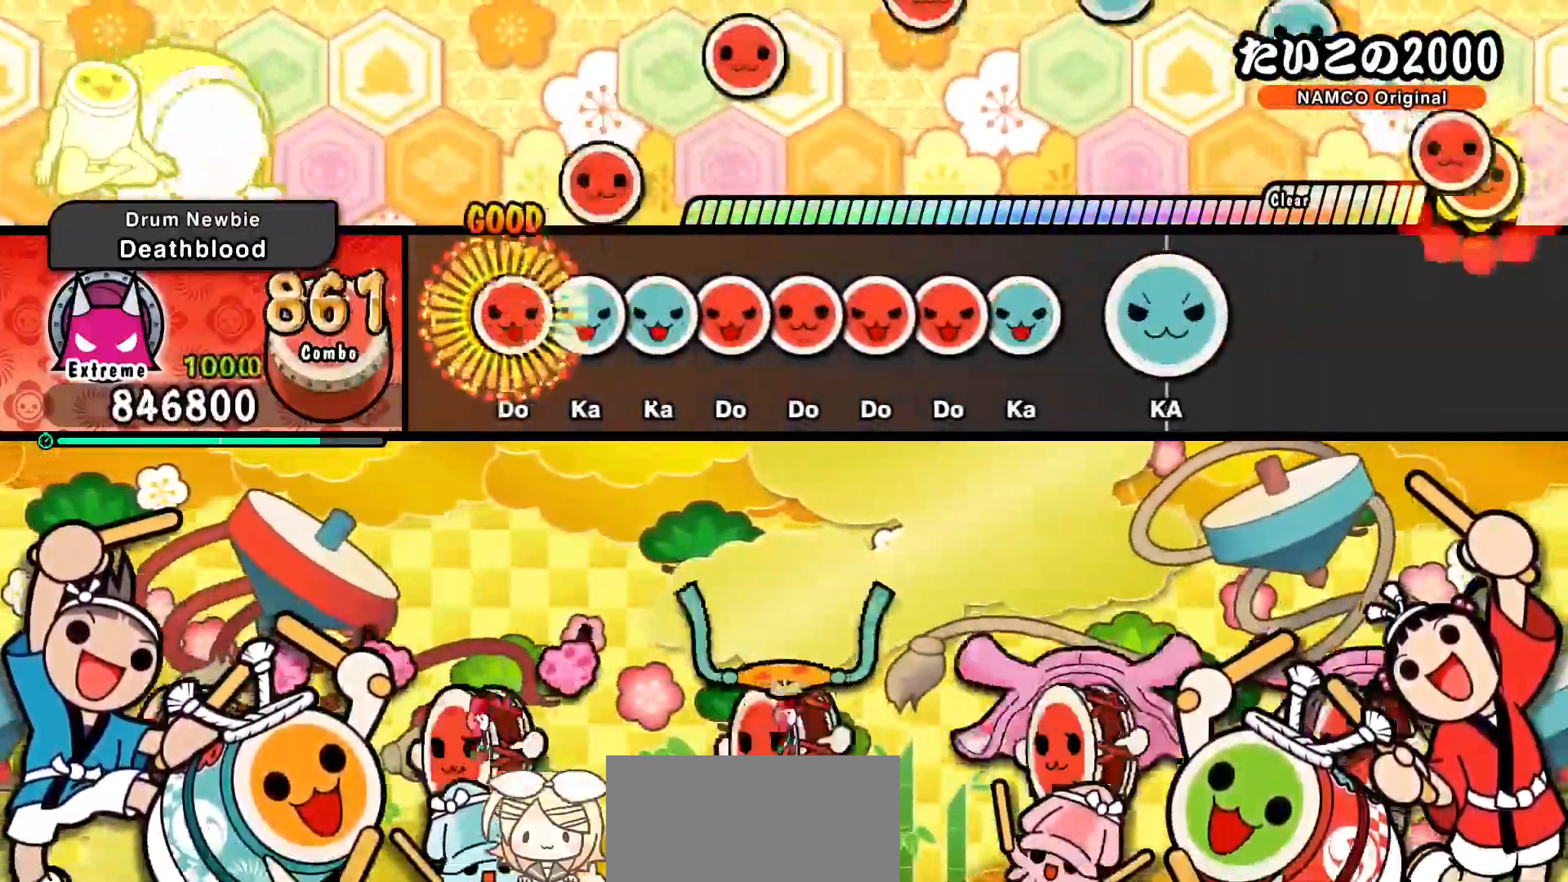
Gameplay with a controller (PlayStation layout); each line is a JSON object with the inputs held at the frame after it. "events" lists button and stick changes between this image and that frame as [ms after this image, input, new state], when the widget could be followed in between. Not read: L3 R3 right_stick.
{"buttons": ["TRIANGLE", "DPAD_RIGHT"], "left_stick": "center", "events": [[17, "DPAD_RIGHT", "down"], [17, "SQUARE", "up"], [83, "DPAD_RIGHT", "up"], [83, "TRIANGLE", "down"], [150, "DPAD_UP", "down"], [150, "TRIANGLE", "up"], [217, "SQUARE", "down"], [233, "DPAD_UP", "up"], [300, "DPAD_RIGHT", "down"], [300, "SQUARE", "up"], [383, "DPAD_RIGHT", "up"], [383, "SQUARE", "down"], [433, "DPAD_RIGHT", "down"], [433, "SQUARE", "up"], [483, "TRIANGLE", "down"]]}
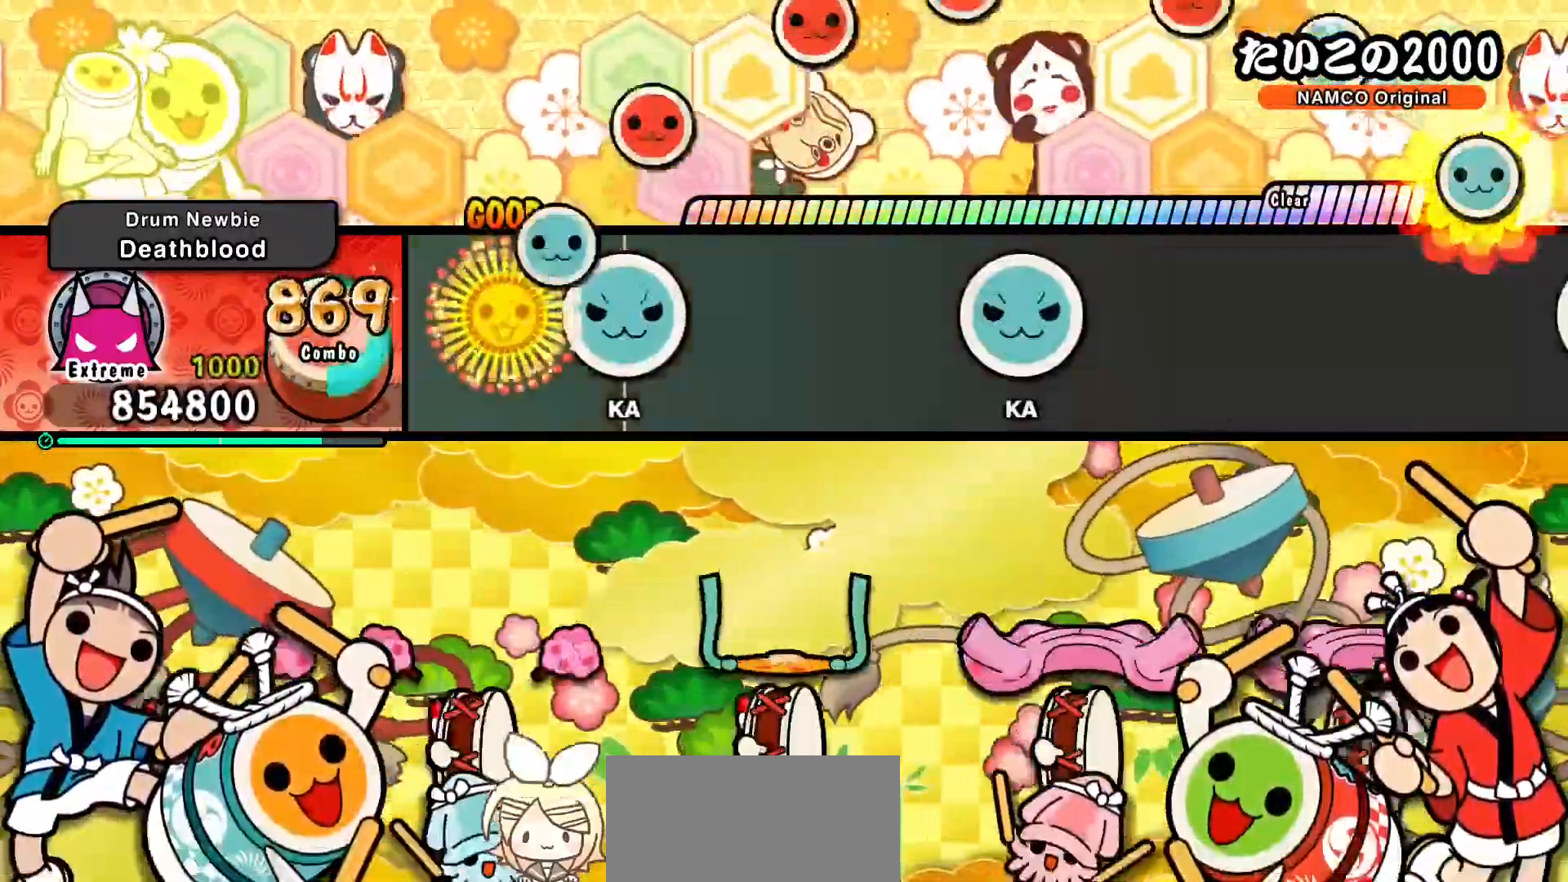
{"buttons": ["TRIANGLE"], "left_stick": "center", "events": [[17, "DPAD_RIGHT", "up"], [117, "DPAD_UP", "down"], [117, "TRIANGLE", "up"], [267, "DPAD_UP", "up"], [383, "TRIANGLE", "down"]]}
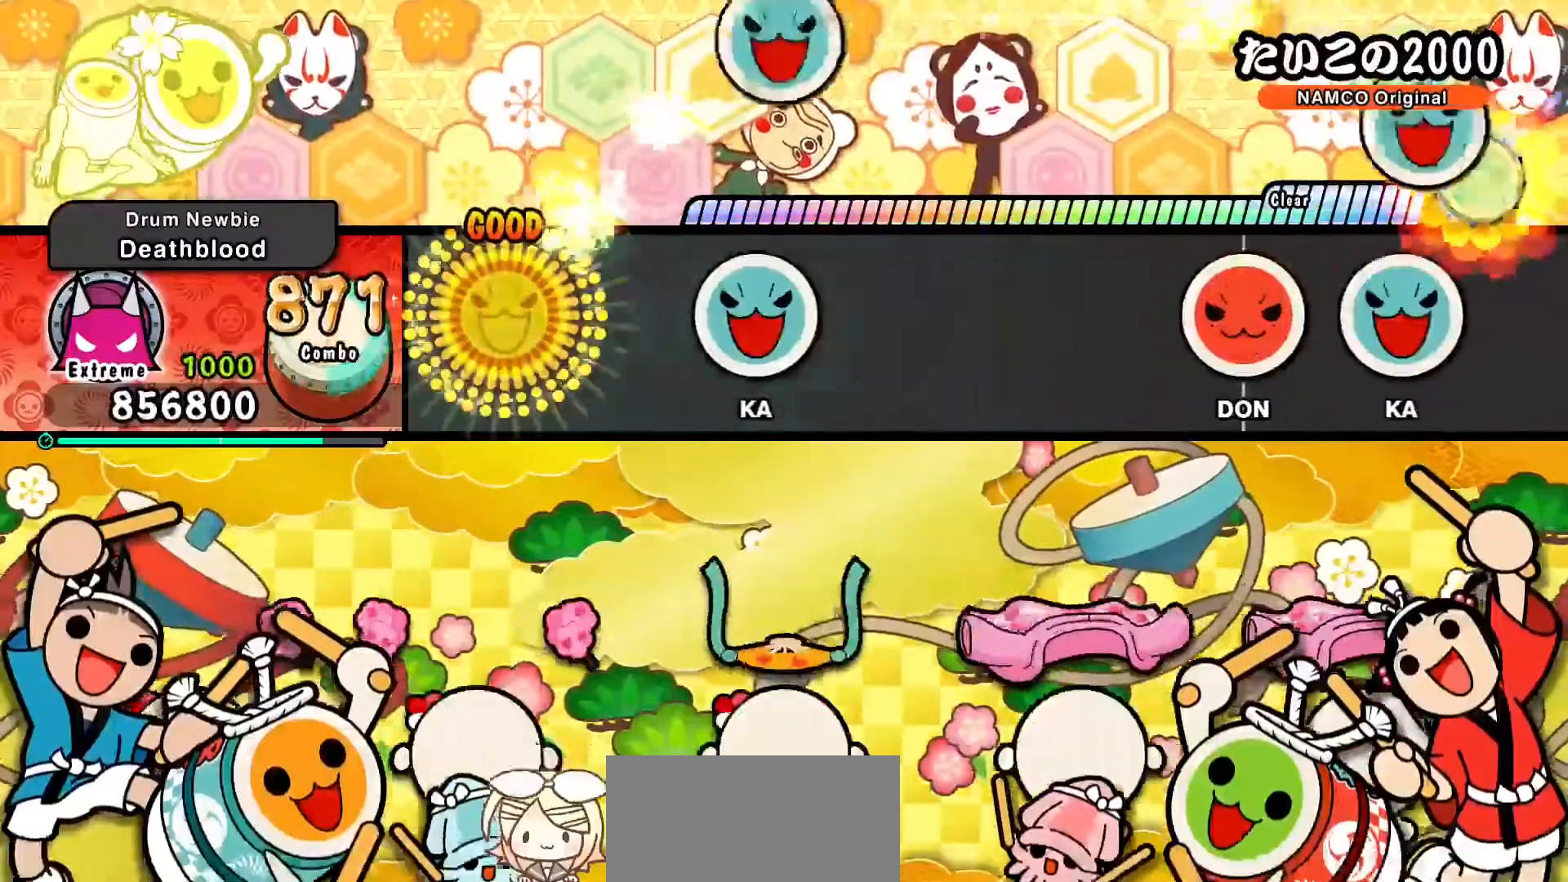
{"buttons": ["TRIANGLE", "DPAD_UP"], "left_stick": "center", "events": [[100, "TRIANGLE", "up"], [150, "DPAD_UP", "down"], [300, "DPAD_UP", "up"], [433, "DPAD_UP", "down"], [433, "TRIANGLE", "down"]]}
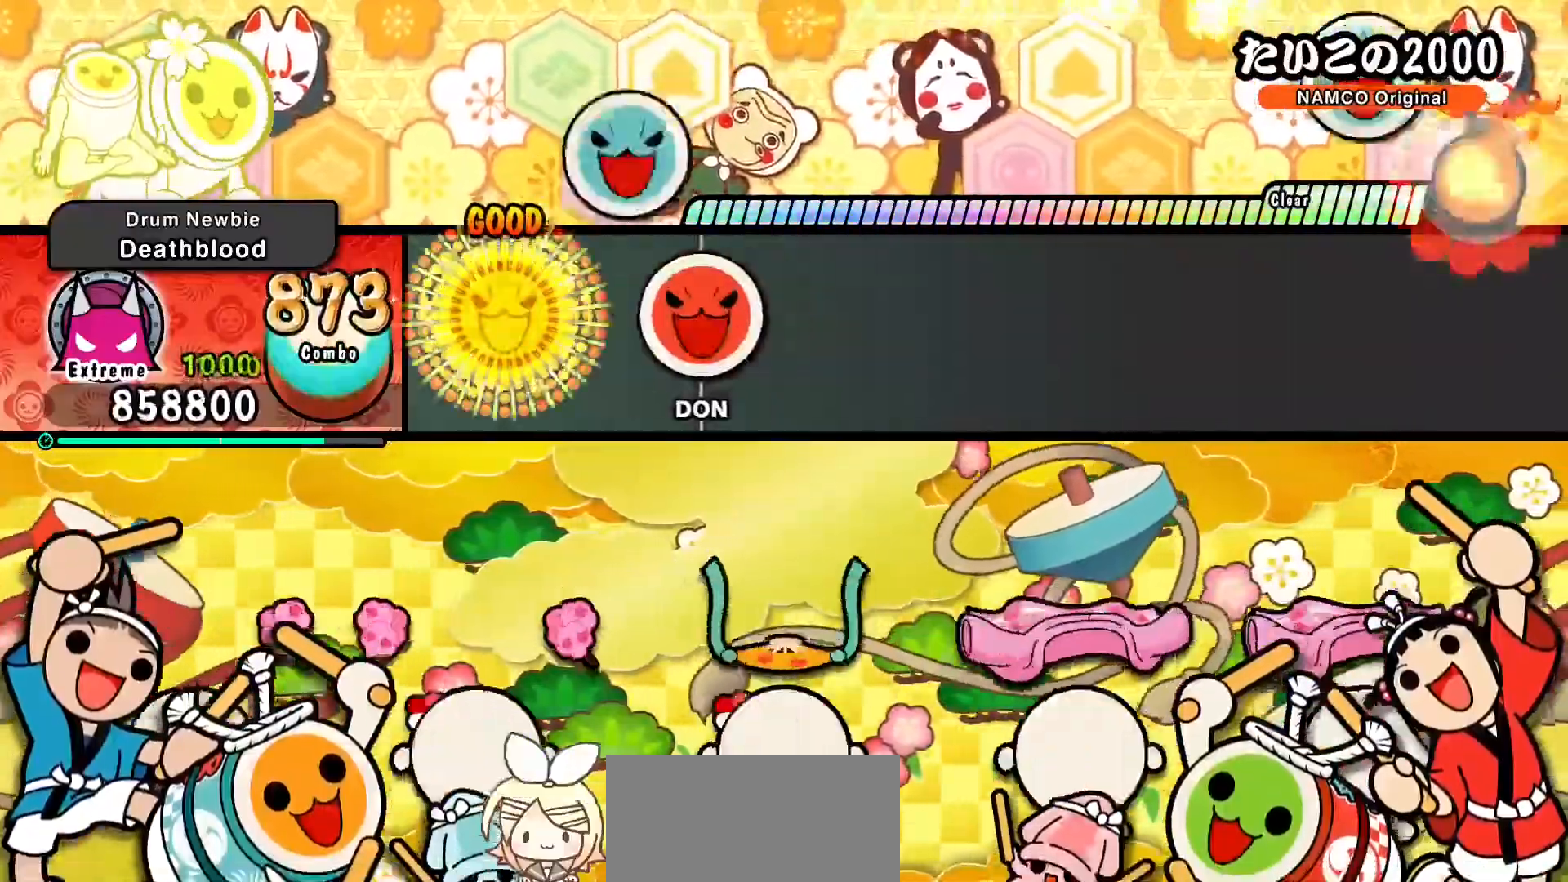
{"buttons": [], "left_stick": "center", "events": [[67, "DPAD_UP", "up"], [83, "TRIANGLE", "up"], [200, "DPAD_RIGHT", "down"], [200, "SQUARE", "down"], [400, "DPAD_RIGHT", "up"], [400, "SQUARE", "up"]]}
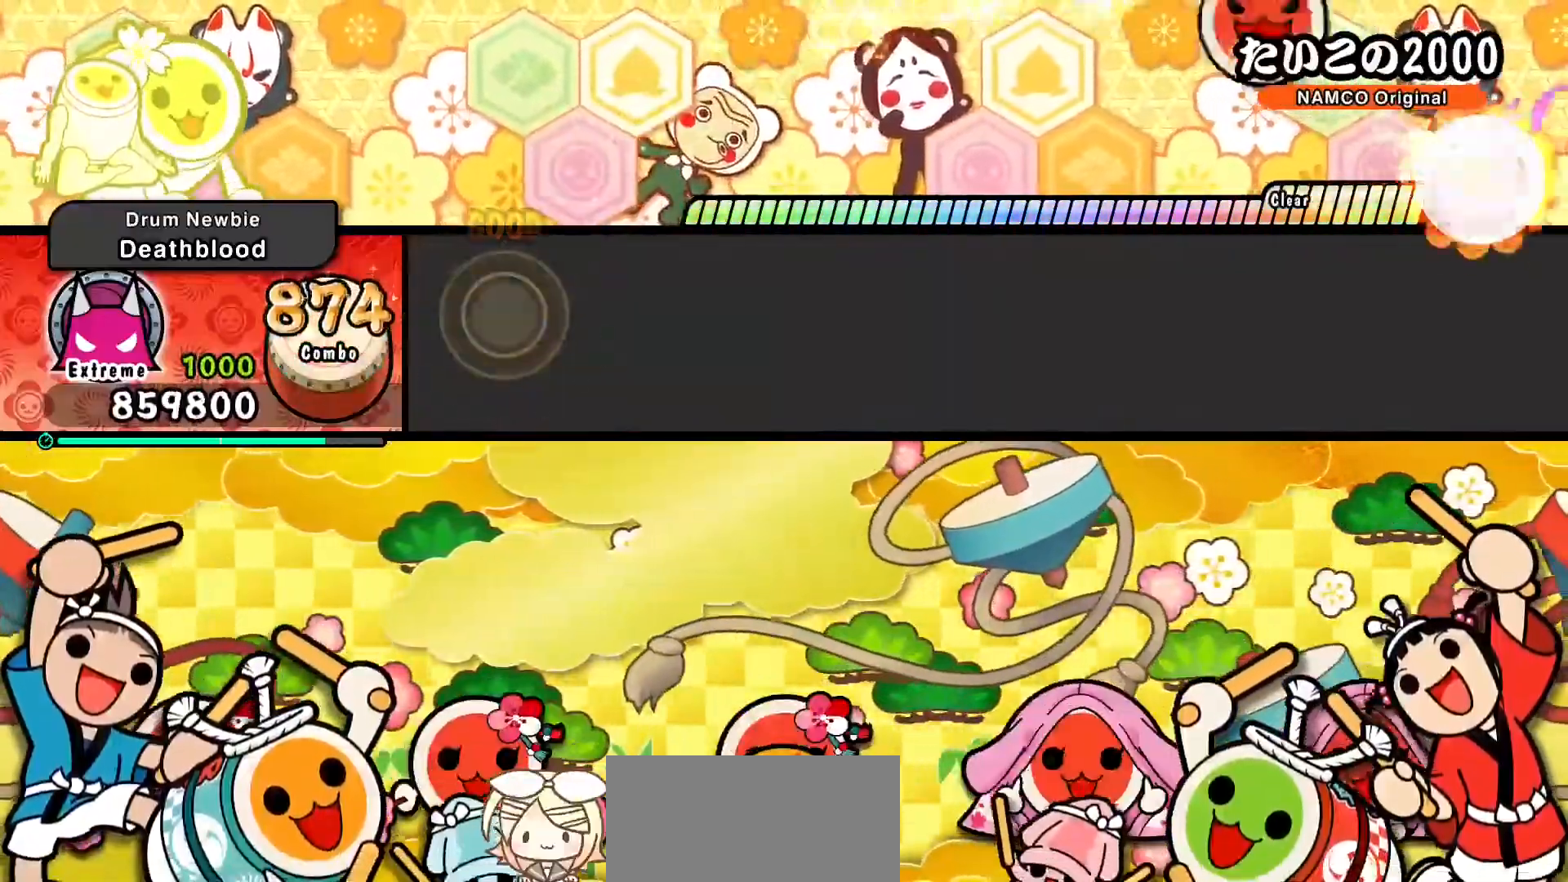
{"buttons": [], "left_stick": "center", "events": []}
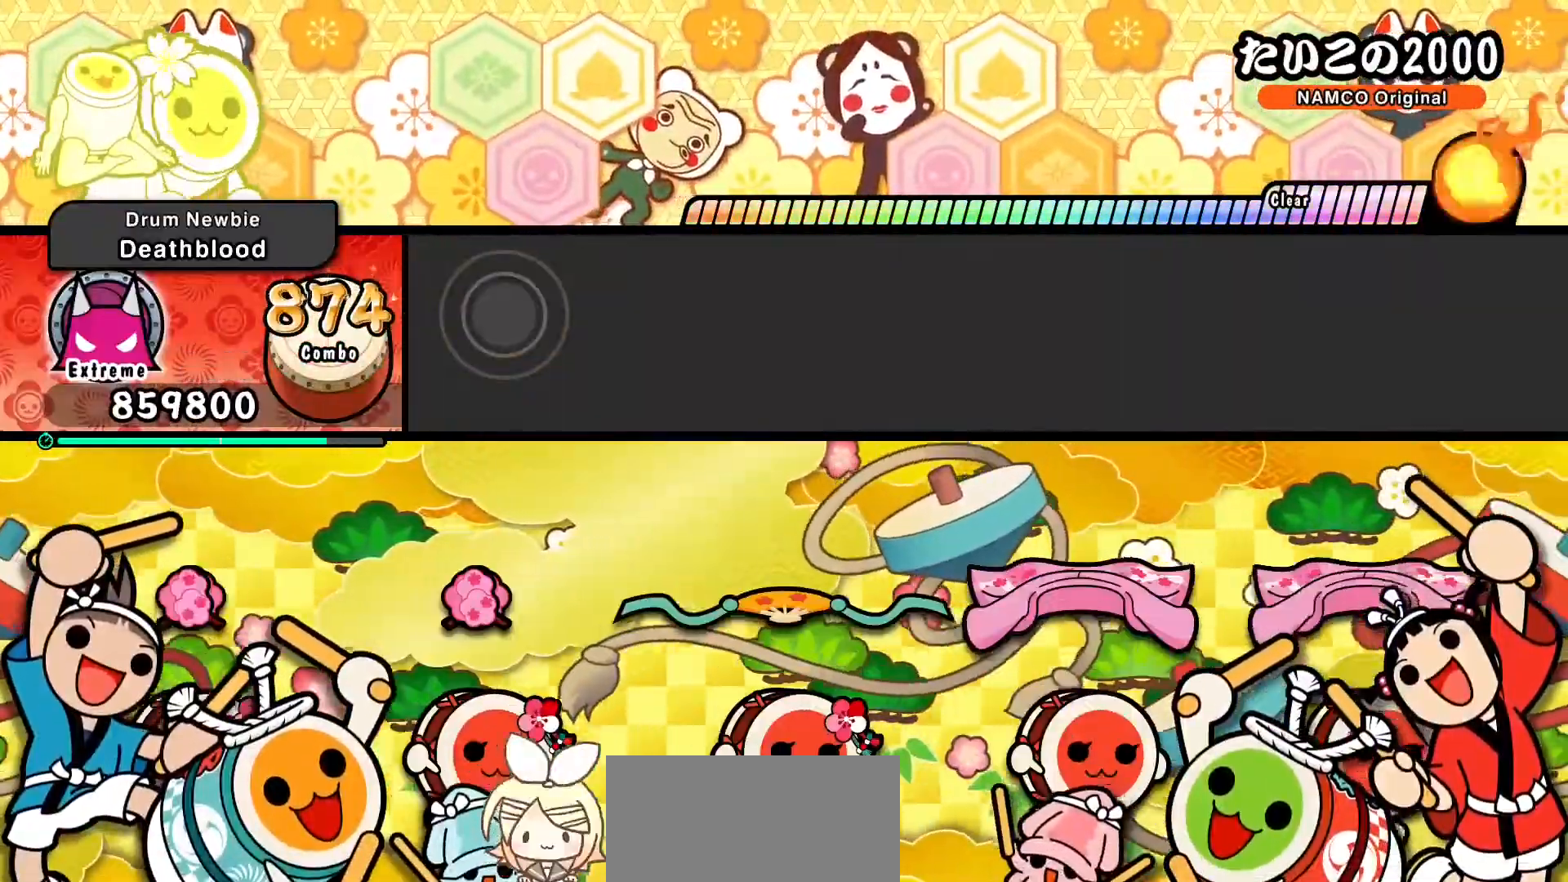
{"buttons": [], "left_stick": "center", "events": []}
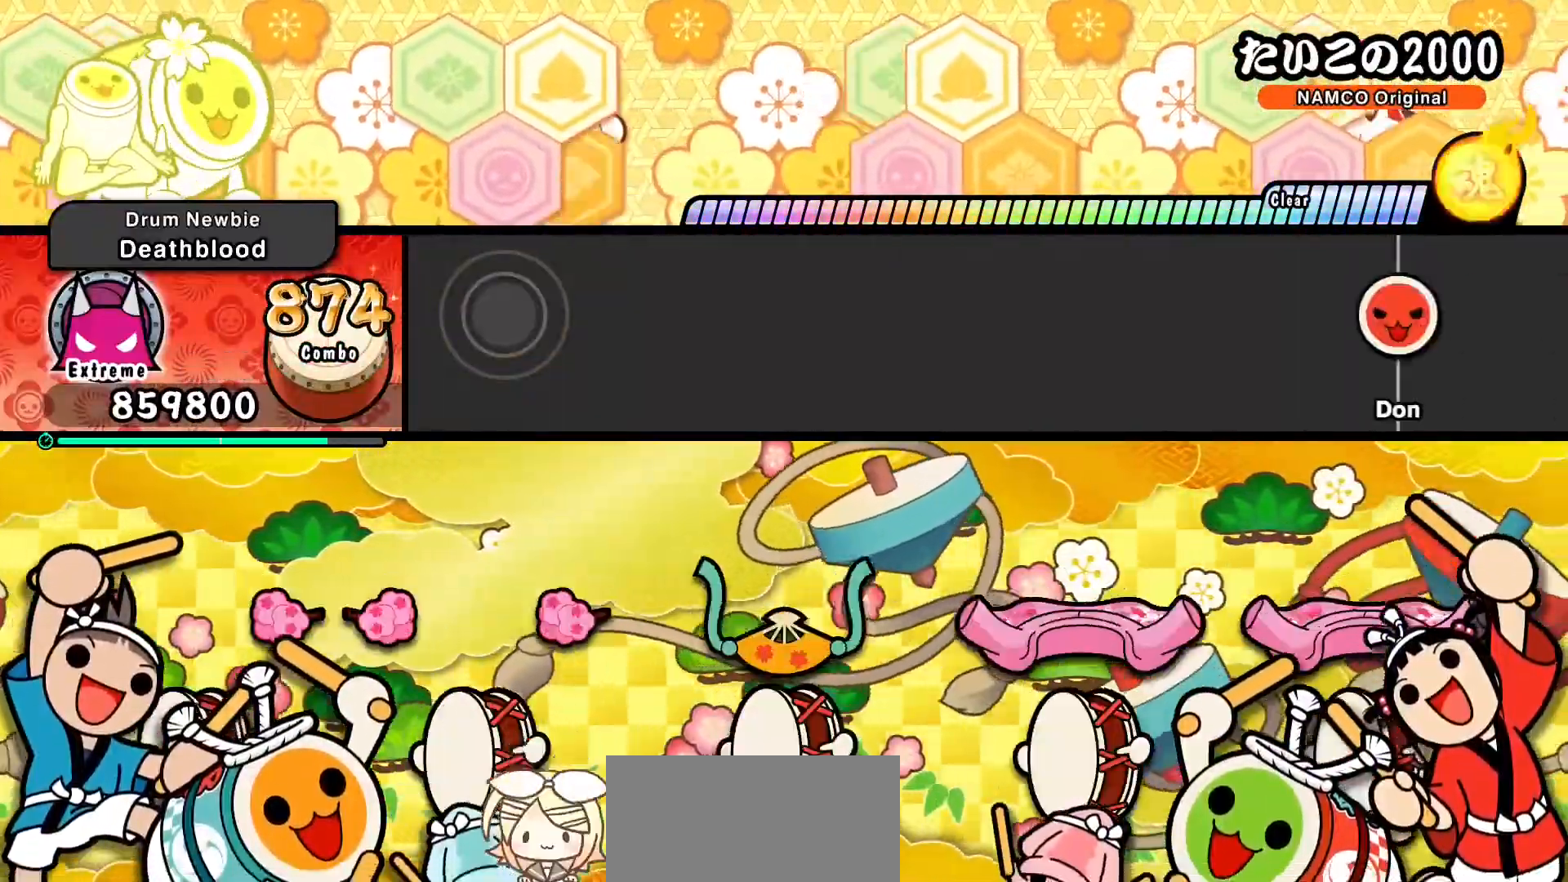
{"buttons": [], "left_stick": "center", "events": []}
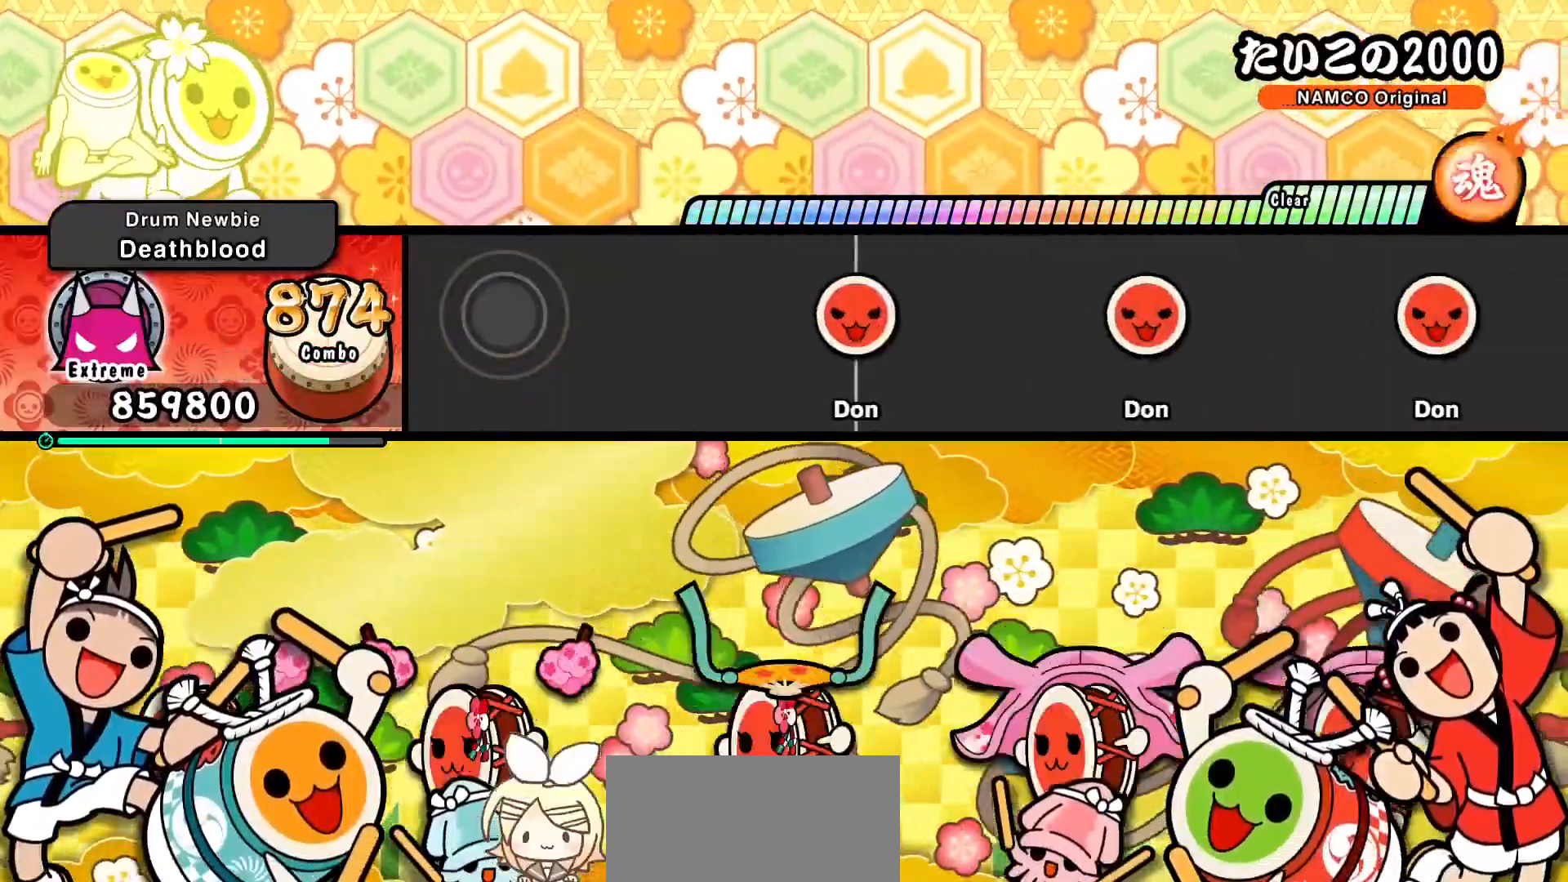
{"buttons": [], "left_stick": "center", "events": [[317, "SQUARE", "down"], [467, "SQUARE", "up"]]}
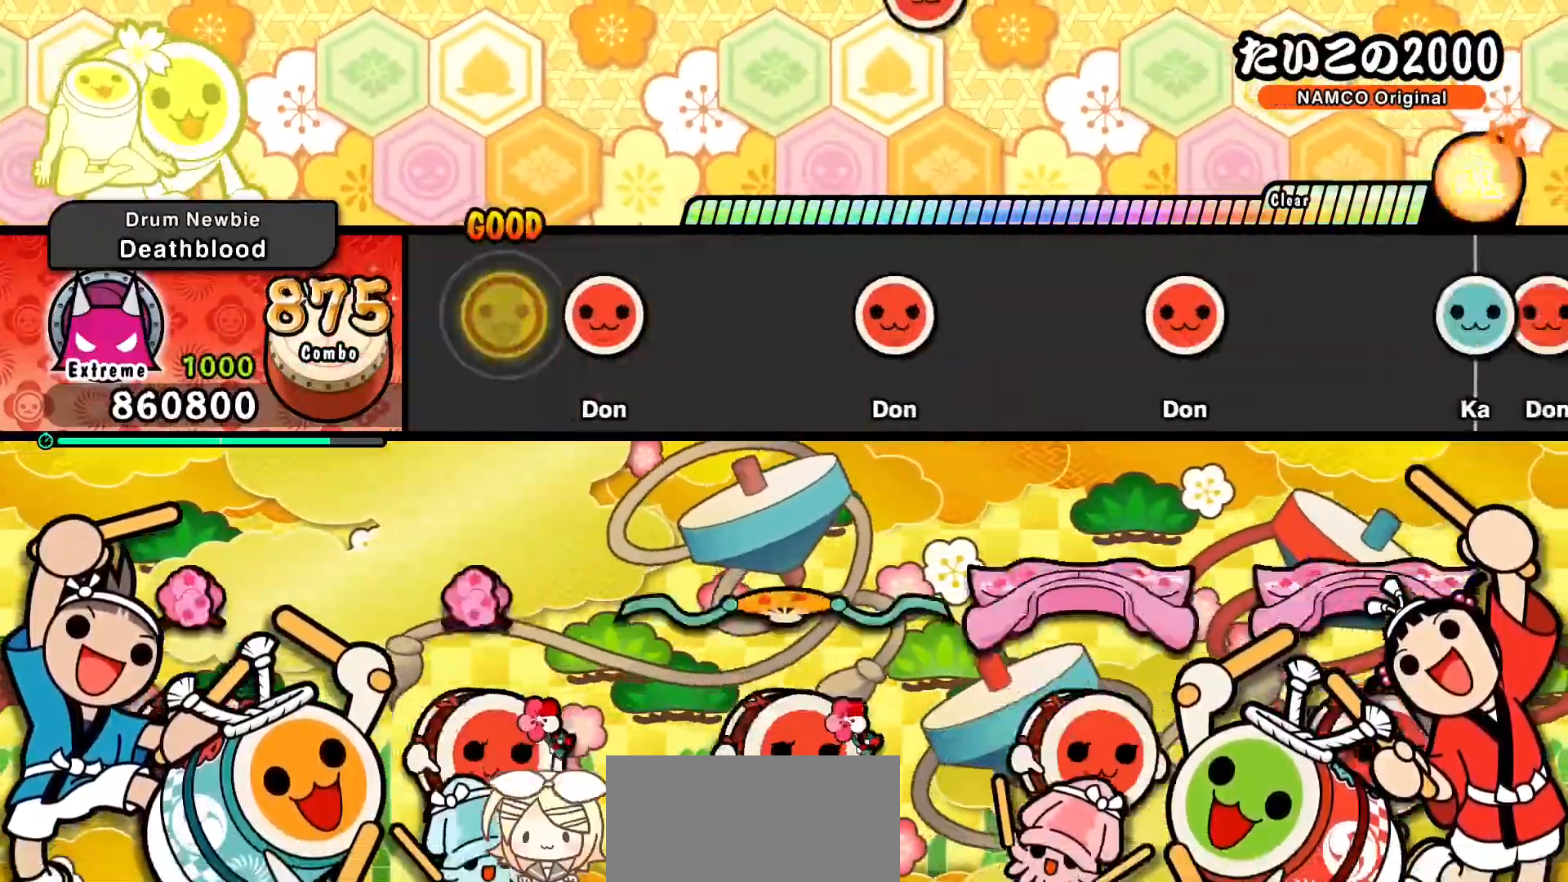
{"buttons": ["SQUARE"], "left_stick": "center", "events": [[83, "SQUARE", "down"], [250, "SQUARE", "up"], [383, "SQUARE", "down"]]}
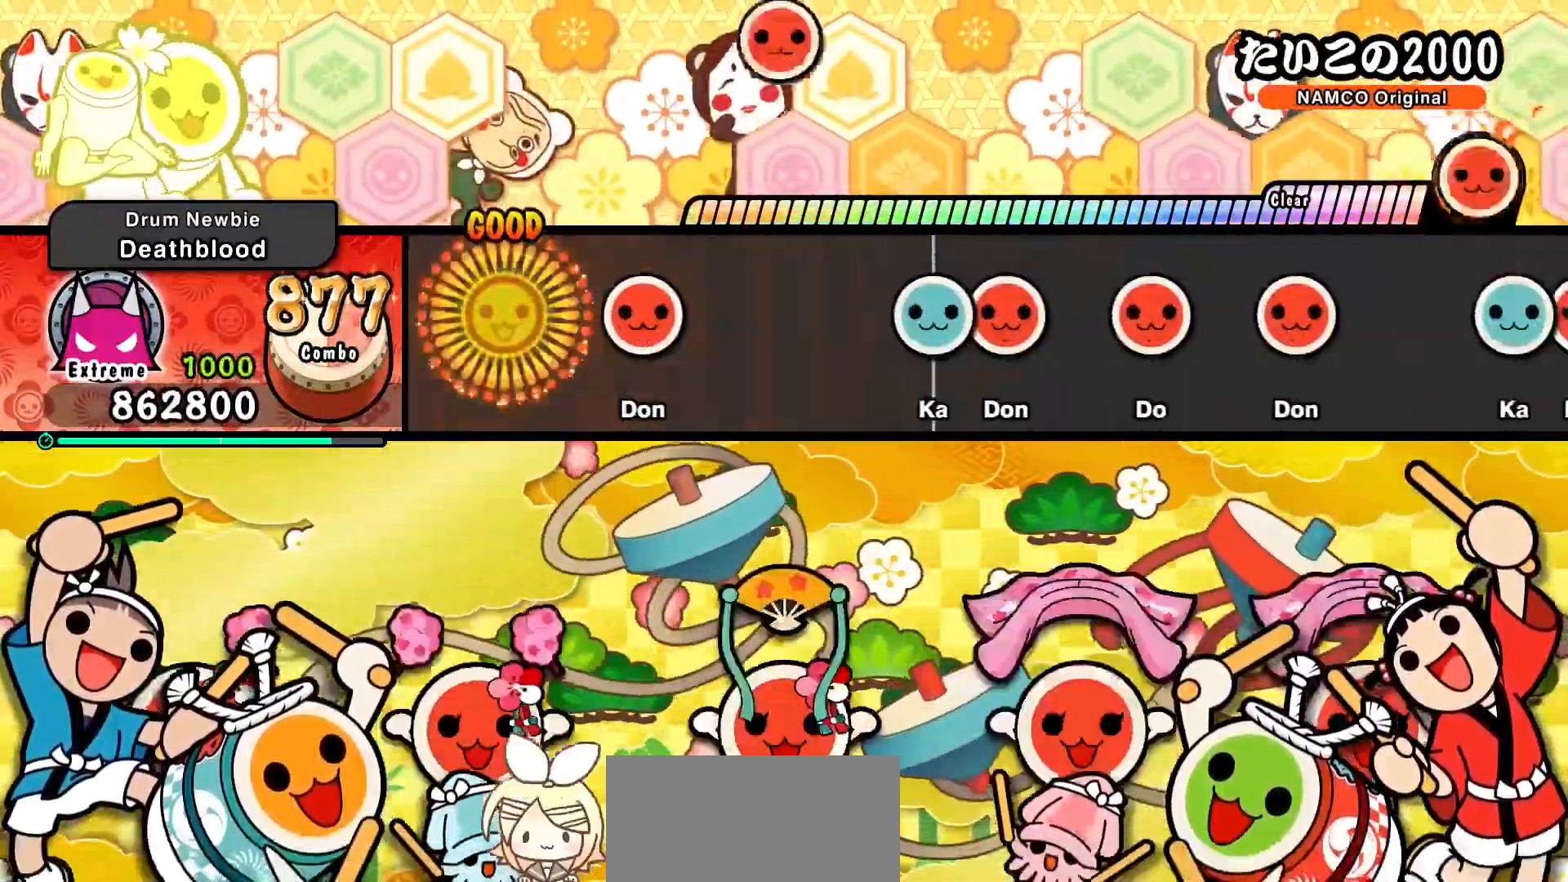
{"buttons": ["DPAD_RIGHT"], "left_stick": "center", "events": [[17, "SQUARE", "up"], [167, "SQUARE", "down"], [250, "SQUARE", "up"], [383, "TRIANGLE", "down"], [467, "DPAD_RIGHT", "down"], [467, "TRIANGLE", "up"]]}
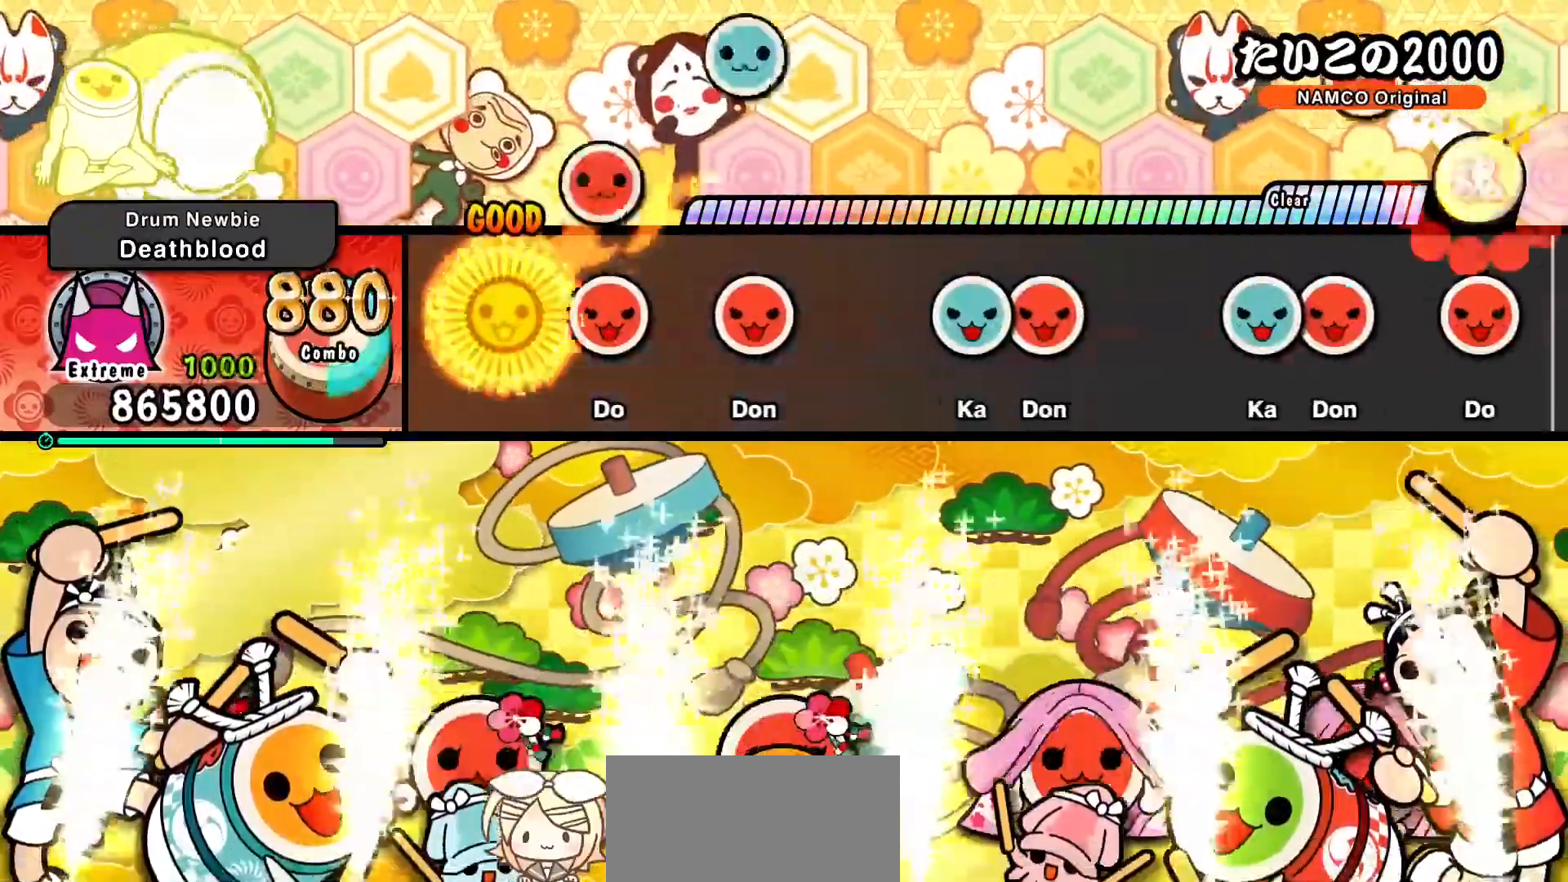
{"buttons": ["TRIANGLE"], "left_stick": "center", "events": [[100, "DPAD_RIGHT", "up"], [100, "SQUARE", "down"], [217, "DPAD_RIGHT", "down"], [233, "SQUARE", "up"], [367, "DPAD_RIGHT", "up"], [433, "TRIANGLE", "down"]]}
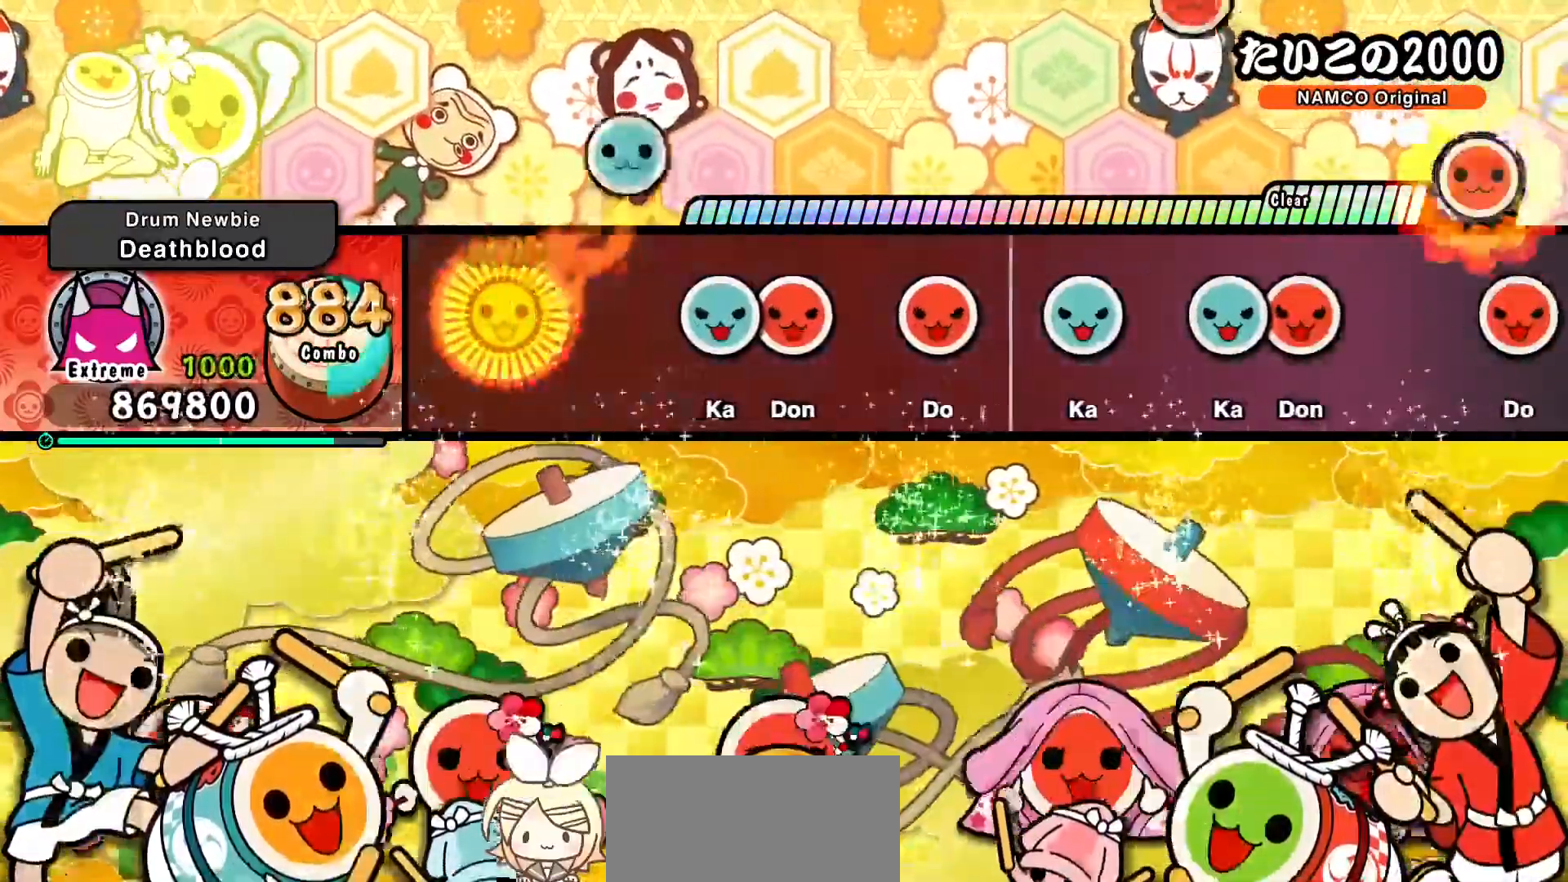
{"buttons": ["SQUARE"], "left_stick": "center", "events": [[17, "DPAD_RIGHT", "down"], [17, "TRIANGLE", "up"], [167, "DPAD_RIGHT", "up"], [217, "TRIANGLE", "down"], [283, "DPAD_RIGHT", "down"], [283, "TRIANGLE", "up"], [417, "DPAD_RIGHT", "up"], [417, "SQUARE", "down"]]}
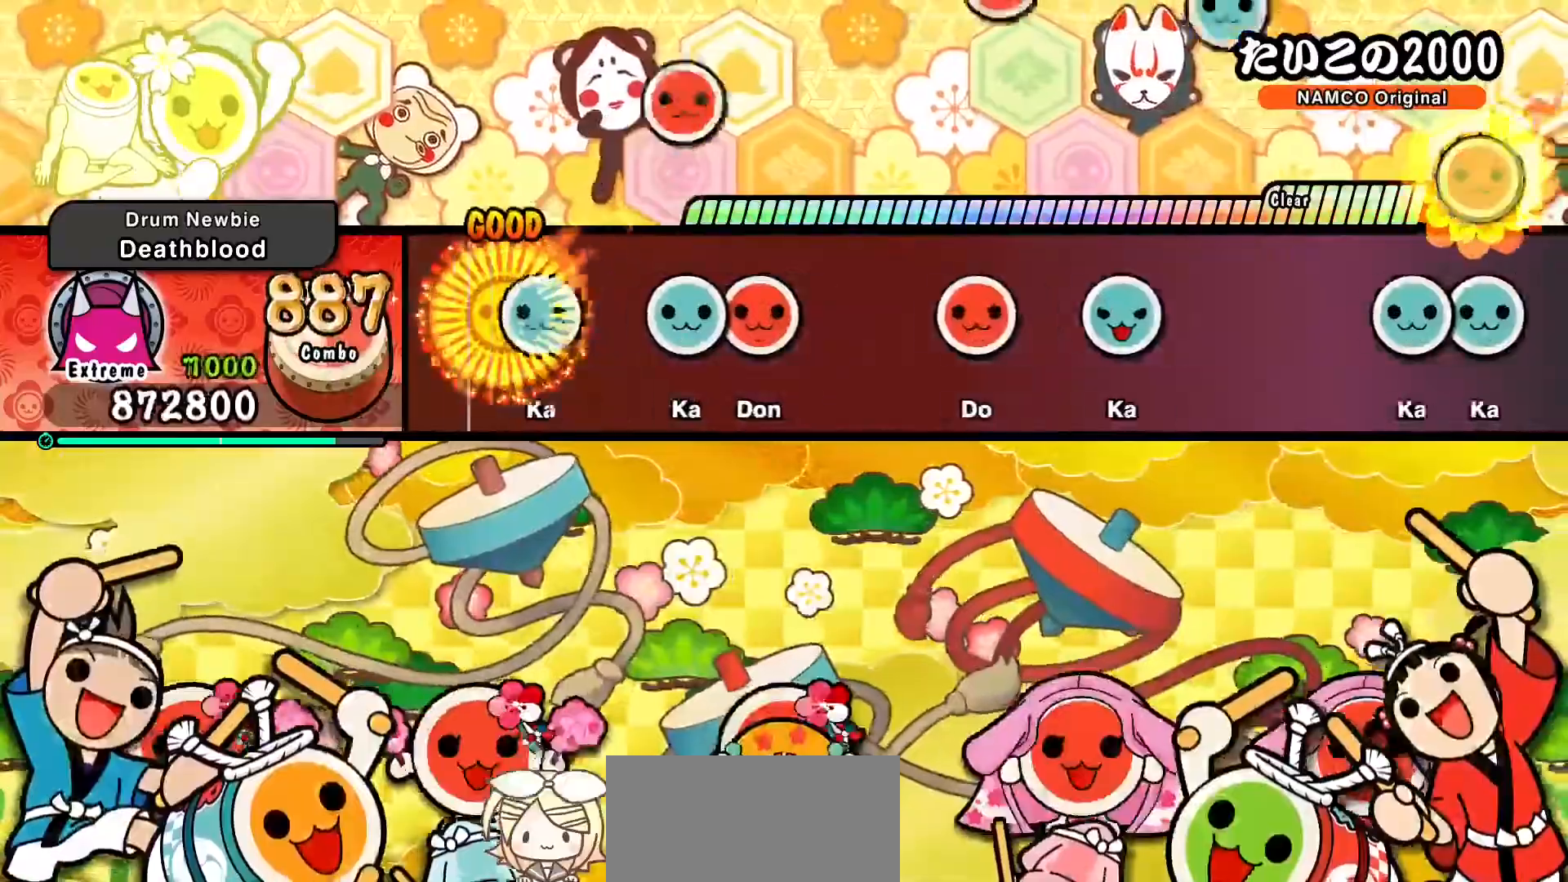
{"buttons": ["SQUARE"], "left_stick": "center", "events": [[33, "DPAD_UP", "down"], [33, "SQUARE", "up"], [133, "DPAD_UP", "up"], [183, "TRIANGLE", "down"], [250, "DPAD_RIGHT", "down"], [267, "TRIANGLE", "up"], [417, "DPAD_RIGHT", "up"], [467, "SQUARE", "down"]]}
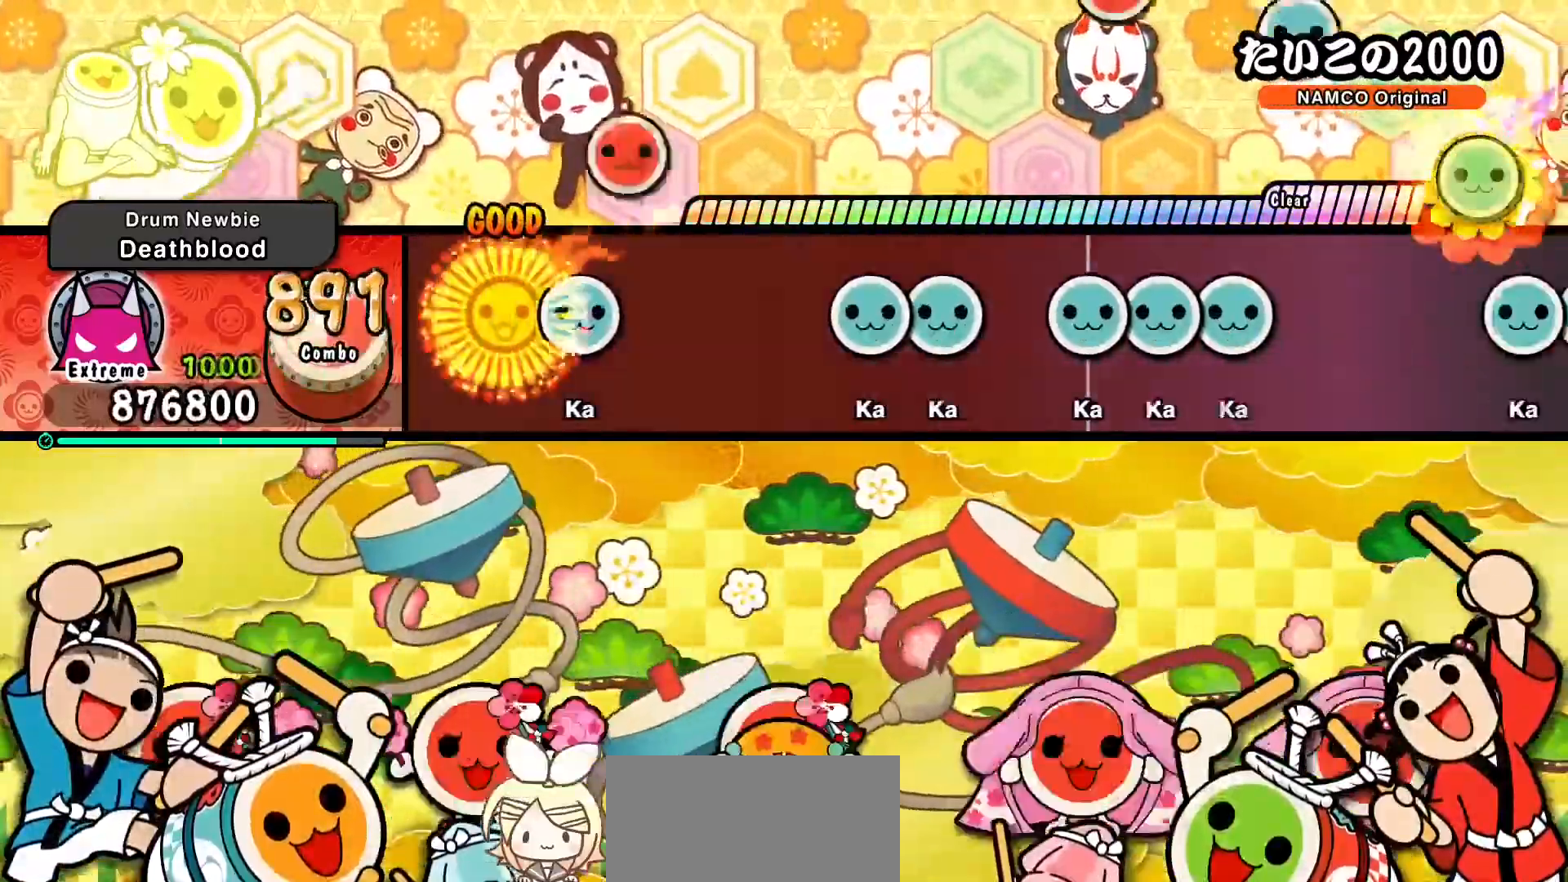
{"buttons": [], "left_stick": "center", "events": [[83, "DPAD_UP", "down"], [83, "SQUARE", "up"], [233, "DPAD_UP", "up"], [333, "TRIANGLE", "down"], [417, "DPAD_UP", "down"], [417, "TRIANGLE", "up"], [500, "DPAD_UP", "up"]]}
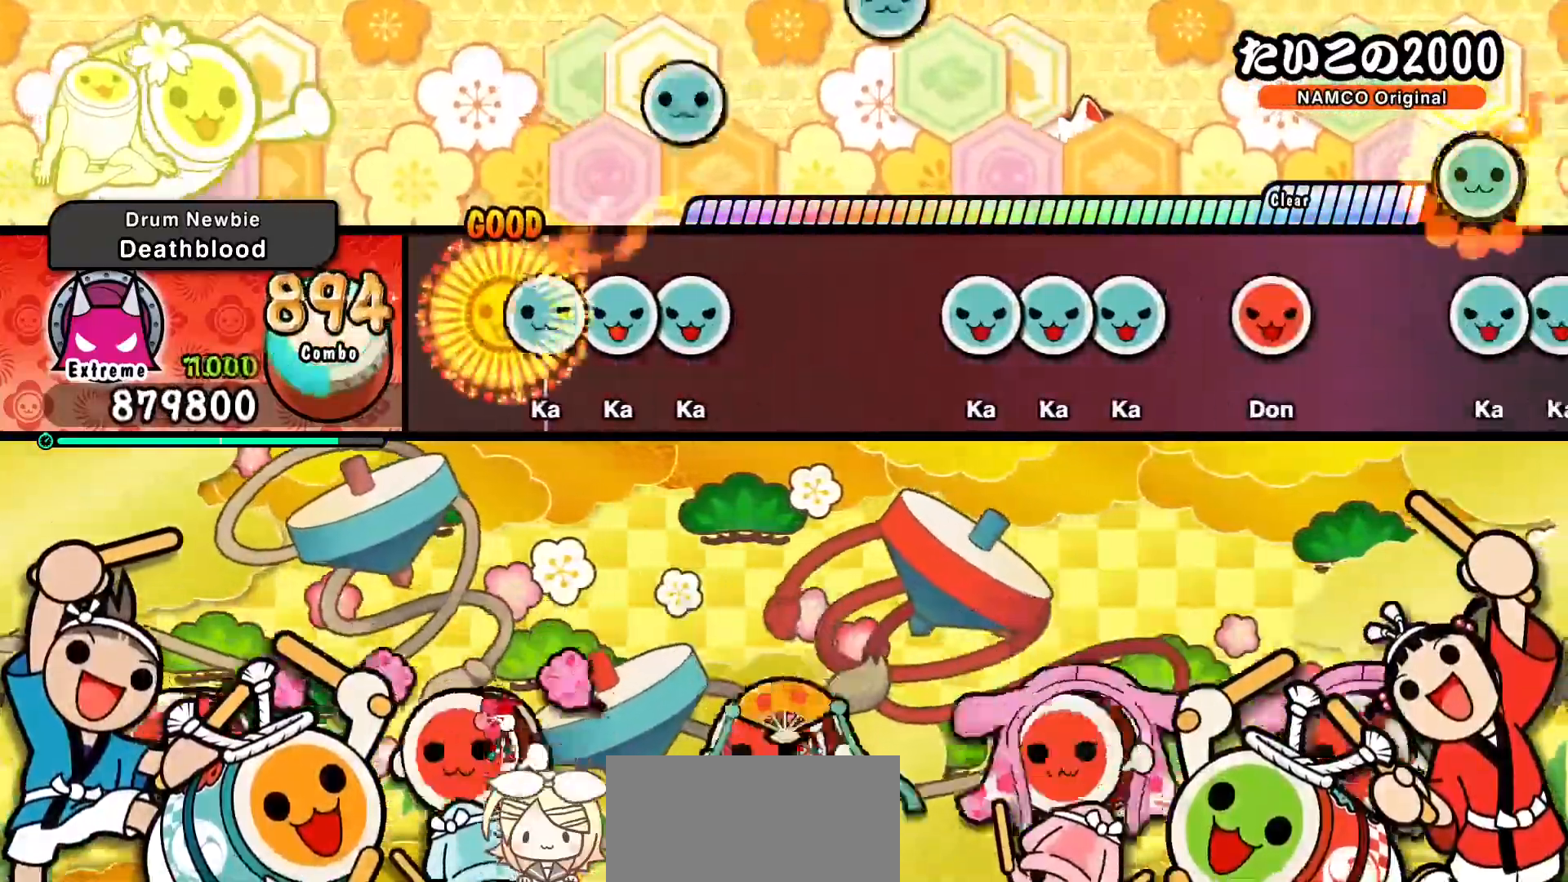
{"buttons": ["TRIANGLE"], "left_stick": "center", "events": [[50, "TRIANGLE", "down"], [100, "DPAD_UP", "down"], [117, "TRIANGLE", "up"], [200, "DPAD_UP", "up"], [200, "TRIANGLE", "down"], [283, "TRIANGLE", "up"], [450, "TRIANGLE", "down"]]}
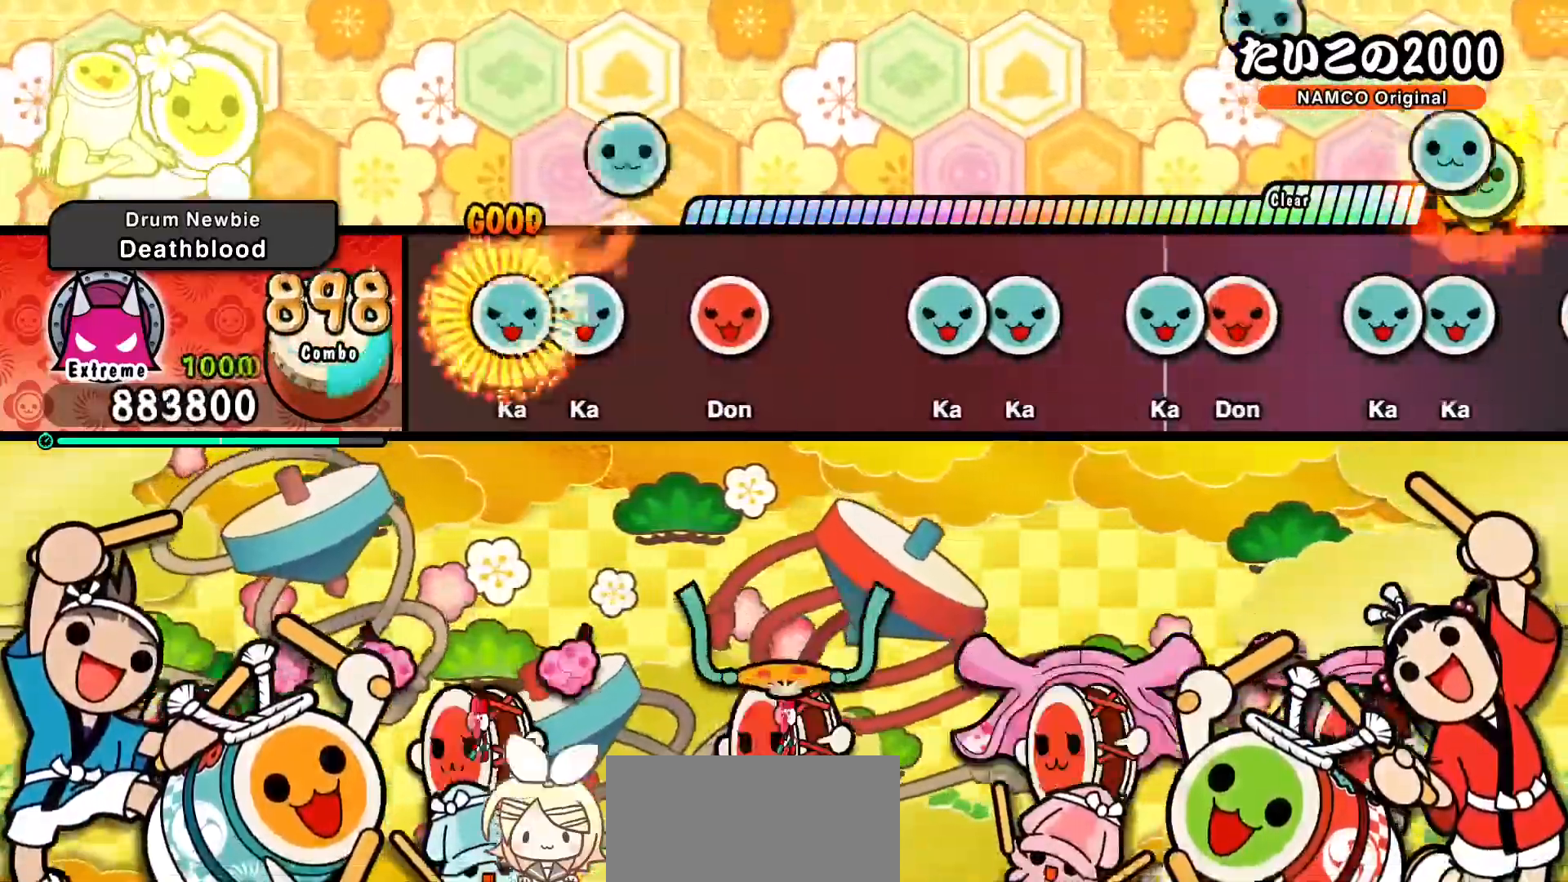
{"buttons": ["DPAD_UP"], "left_stick": "center", "events": [[17, "DPAD_UP", "down"], [17, "TRIANGLE", "up"], [100, "DPAD_UP", "up"], [100, "TRIANGLE", "down"], [200, "DPAD_RIGHT", "down"], [217, "TRIANGLE", "up"], [350, "DPAD_RIGHT", "up"], [417, "TRIANGLE", "down"], [483, "DPAD_UP", "down"], [483, "TRIANGLE", "up"]]}
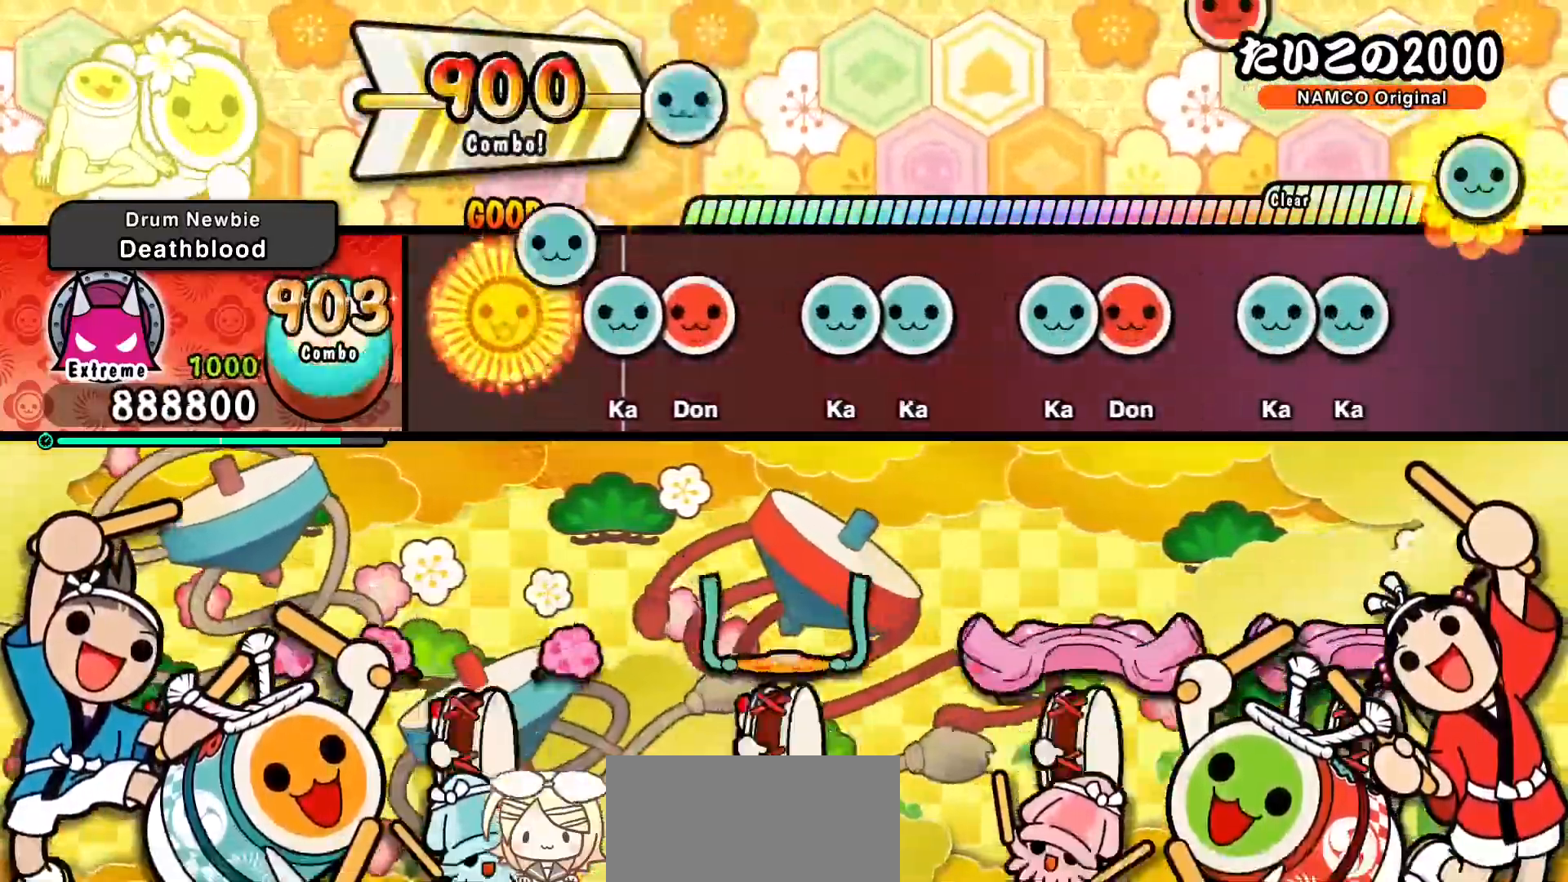
{"buttons": [], "left_stick": "center", "events": [[67, "DPAD_UP", "up"], [117, "TRIANGLE", "down"], [183, "DPAD_RIGHT", "down"], [183, "TRIANGLE", "up"], [283, "DPAD_RIGHT", "up"], [333, "TRIANGLE", "down"], [383, "DPAD_UP", "down"], [400, "TRIANGLE", "up"], [483, "DPAD_UP", "up"]]}
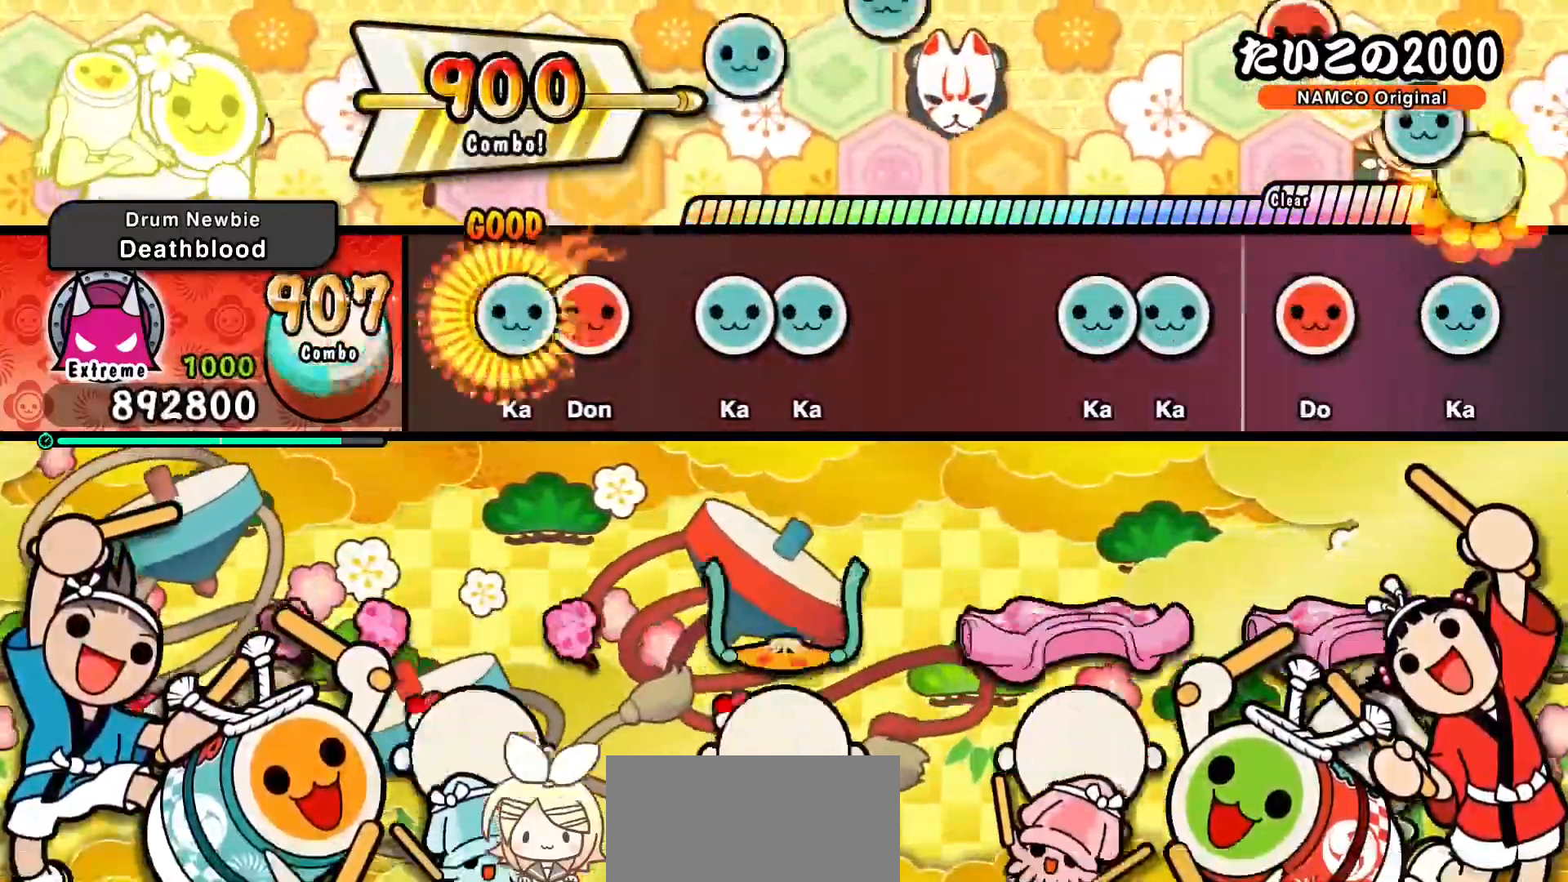
{"buttons": [], "left_stick": "center", "events": [[17, "TRIANGLE", "down"], [83, "DPAD_RIGHT", "down"], [117, "TRIANGLE", "up"], [200, "DPAD_RIGHT", "up"], [233, "TRIANGLE", "down"], [283, "DPAD_UP", "down"], [333, "TRIANGLE", "up"], [450, "DPAD_UP", "up"]]}
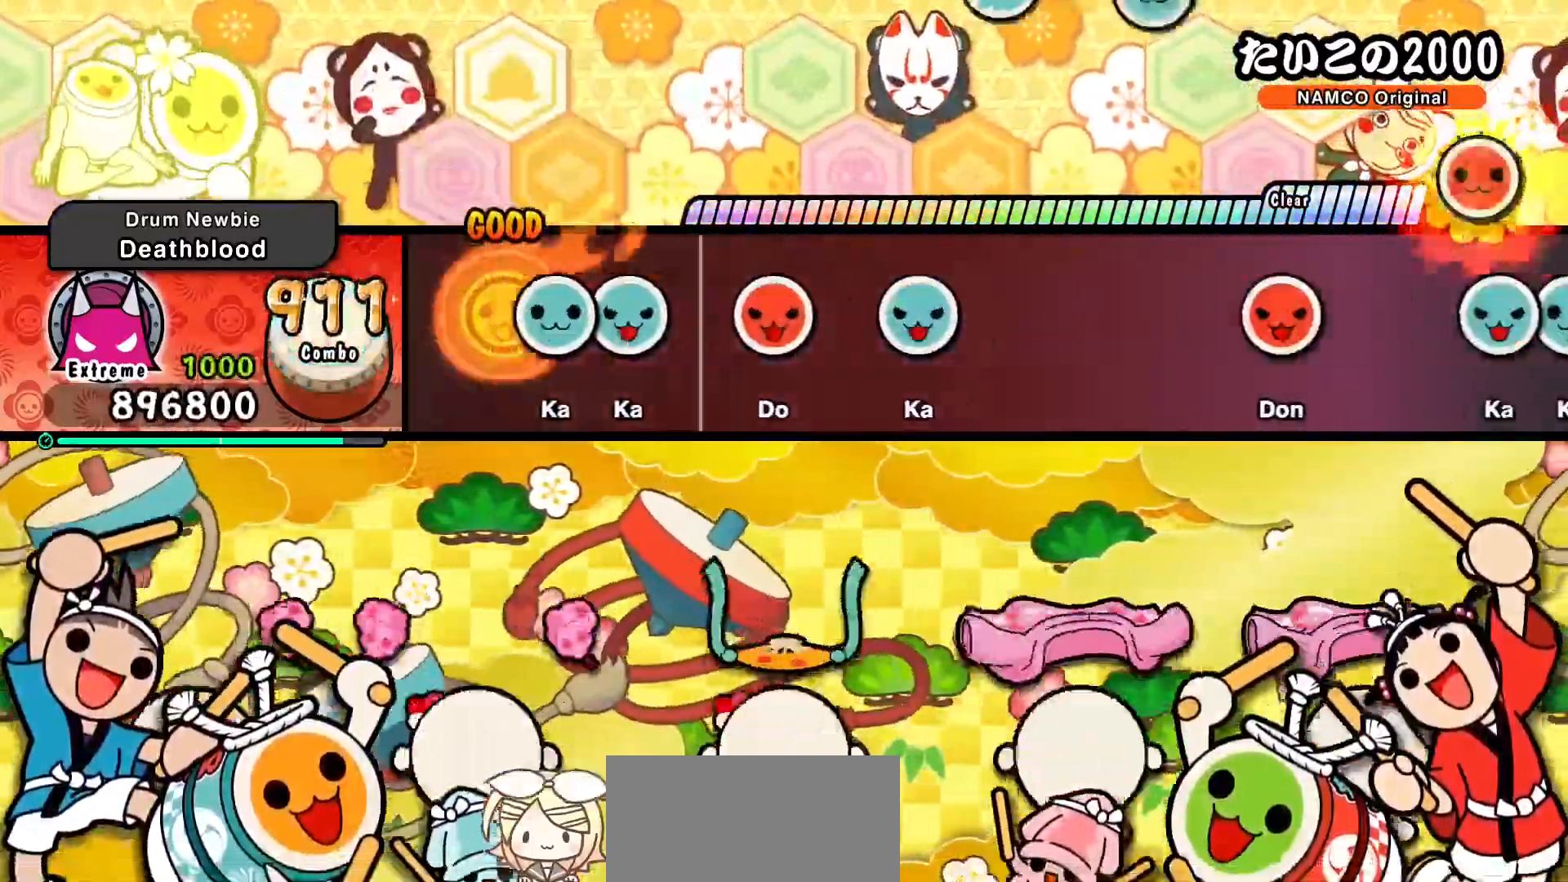
{"buttons": ["DPAD_UP"], "left_stick": "center", "events": [[33, "TRIANGLE", "down"], [117, "DPAD_UP", "down"], [133, "TRIANGLE", "up"], [250, "DPAD_UP", "up"], [250, "SQUARE", "down"], [383, "DPAD_UP", "down"], [400, "SQUARE", "up"]]}
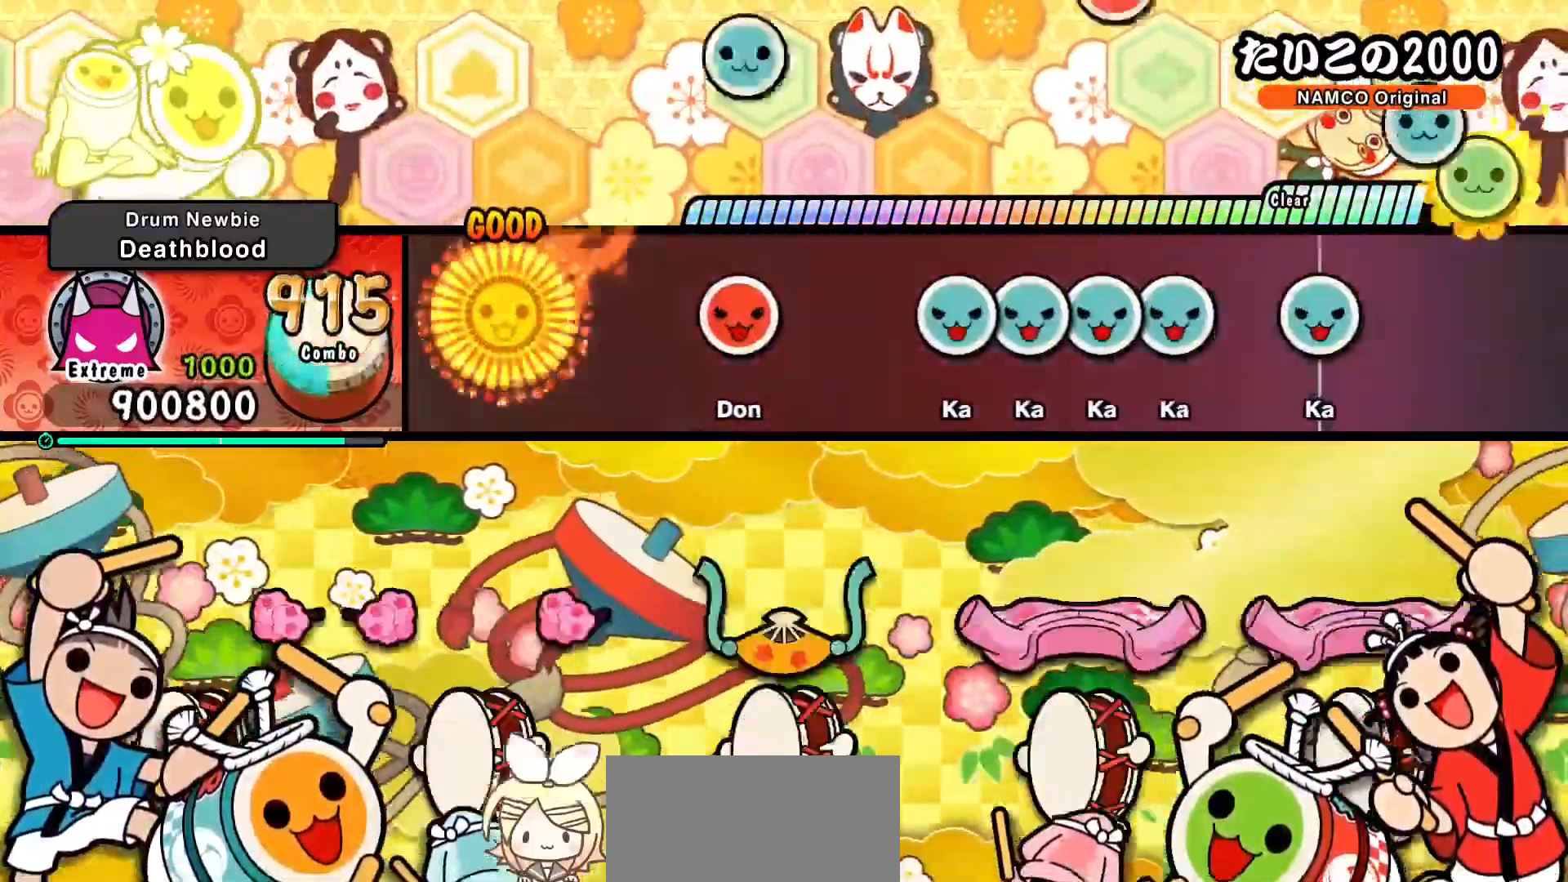
{"buttons": ["DPAD_UP"], "left_stick": "center", "events": [[33, "DPAD_UP", "up"], [200, "SQUARE", "down"], [267, "SQUARE", "up"], [433, "TRIANGLE", "down"], [483, "DPAD_UP", "down"], [483, "TRIANGLE", "up"]]}
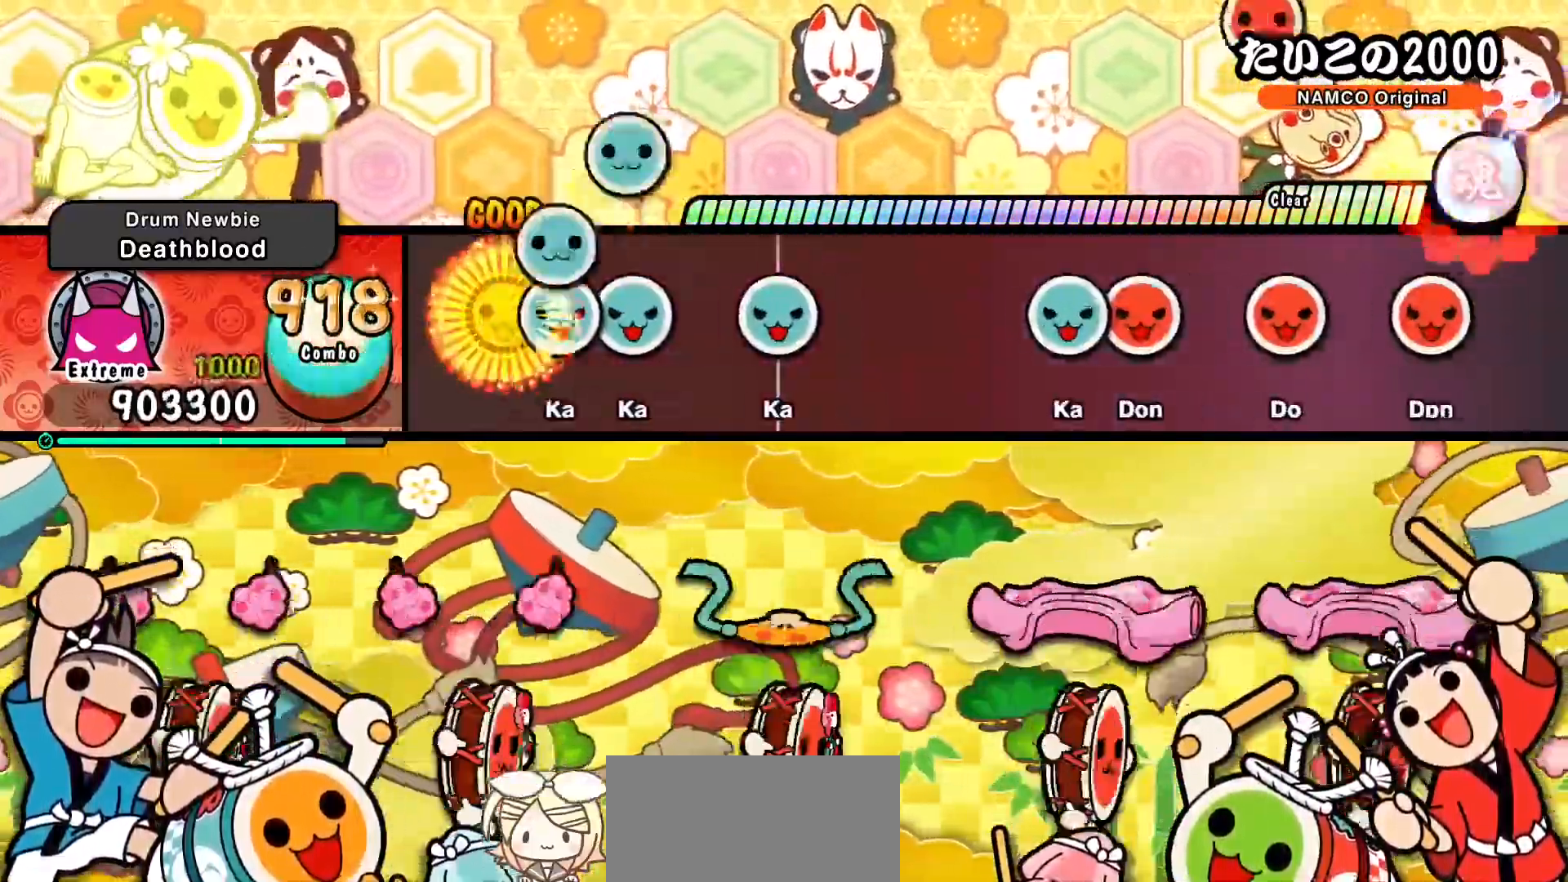
{"buttons": [], "left_stick": "center", "events": [[50, "TRIANGLE", "down"], [67, "DPAD_UP", "up"], [133, "DPAD_UP", "down"], [133, "TRIANGLE", "up"], [233, "DPAD_UP", "up"], [267, "TRIANGLE", "down"], [350, "TRIANGLE", "up"]]}
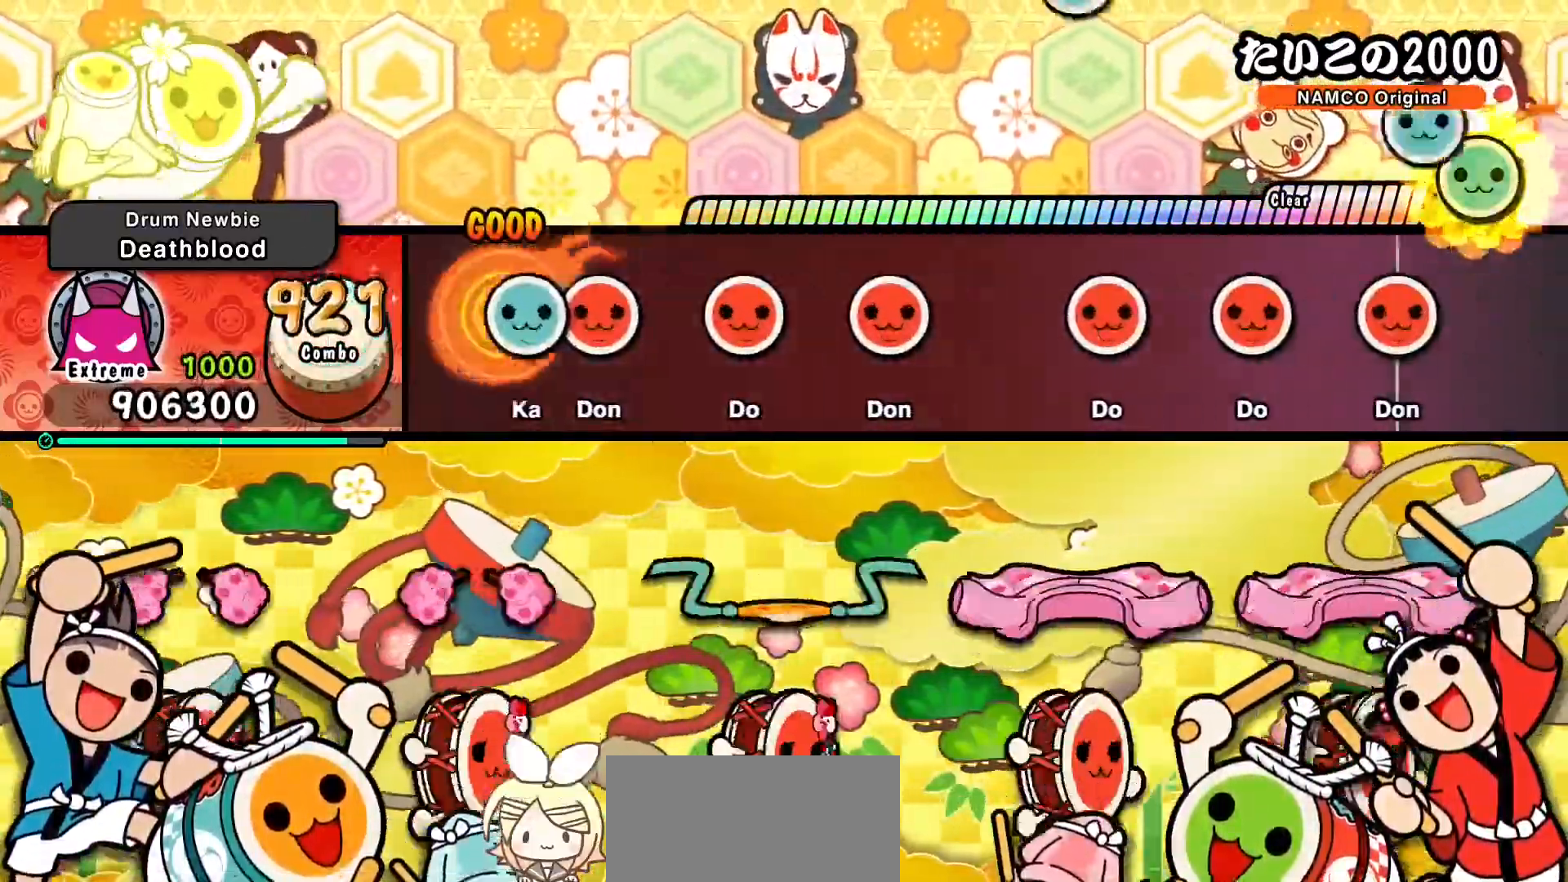
{"buttons": ["DPAD_RIGHT"], "left_stick": "center", "events": [[17, "TRIANGLE", "down"], [133, "DPAD_RIGHT", "down"], [133, "TRIANGLE", "up"], [233, "DPAD_RIGHT", "up"], [233, "SQUARE", "down"], [367, "DPAD_RIGHT", "down"], [367, "SQUARE", "up"]]}
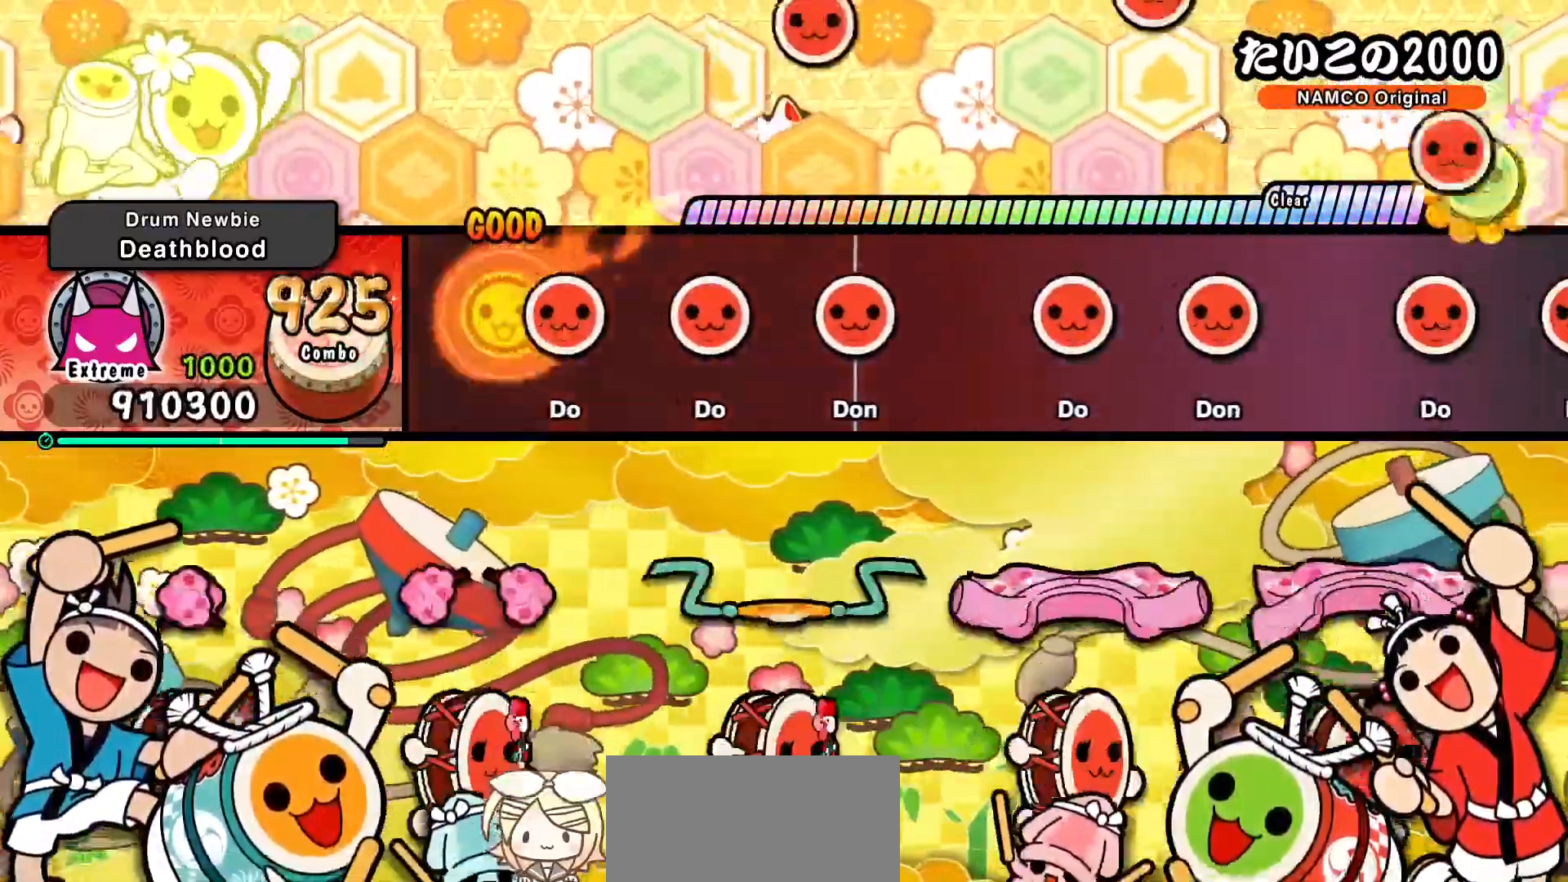
{"buttons": [], "left_stick": "center", "events": [[33, "DPAD_RIGHT", "up"], [67, "SQUARE", "down"], [200, "SQUARE", "up"], [217, "DPAD_RIGHT", "down"], [350, "DPAD_RIGHT", "up"], [350, "SQUARE", "down"], [450, "SQUARE", "up"]]}
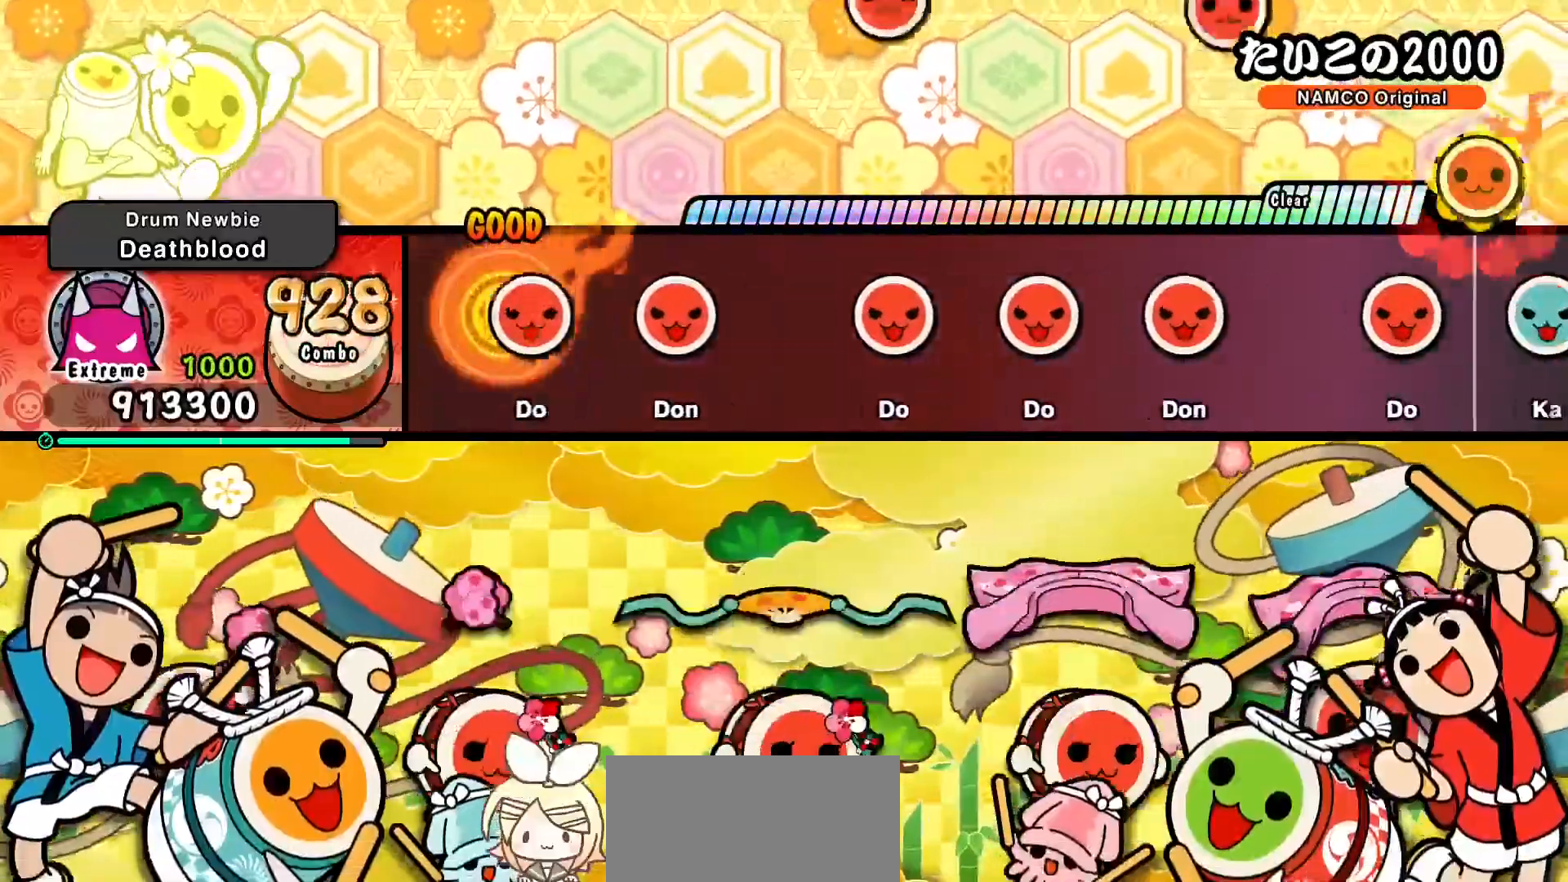
{"buttons": ["DPAD_RIGHT"], "left_stick": "center", "events": [[33, "SQUARE", "down"], [167, "DPAD_RIGHT", "down"], [183, "SQUARE", "up"], [333, "DPAD_RIGHT", "up"], [367, "SQUARE", "down"], [500, "DPAD_RIGHT", "down"], [500, "SQUARE", "up"]]}
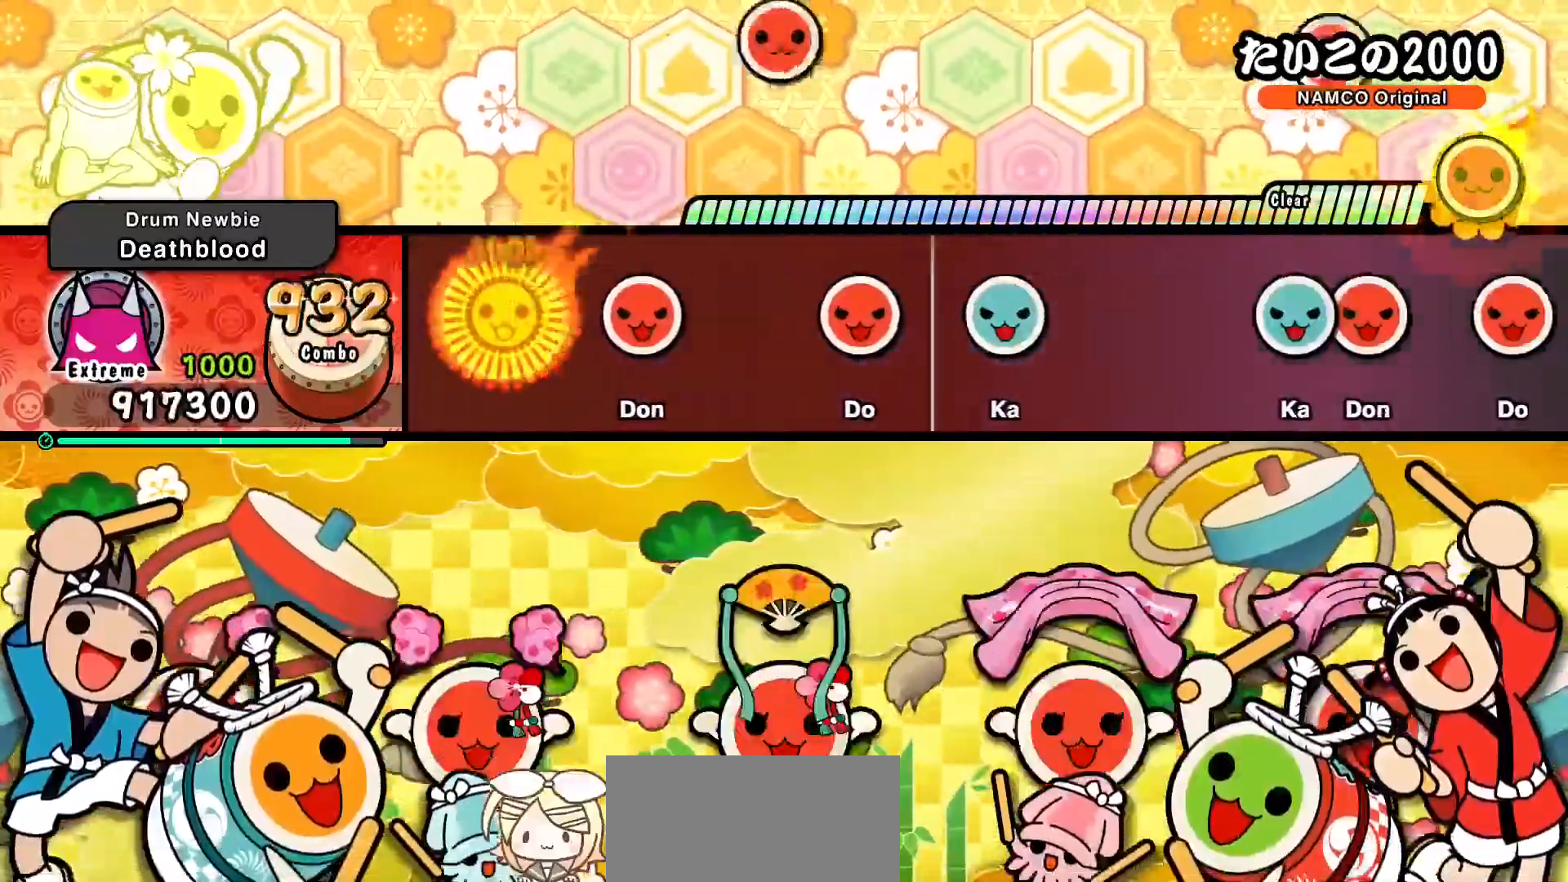
{"buttons": ["SQUARE", "DPAD_UP"], "left_stick": "center", "events": [[133, "SQUARE", "down"], [150, "DPAD_RIGHT", "up"], [267, "SQUARE", "up"], [350, "SQUARE", "down"], [483, "DPAD_UP", "down"]]}
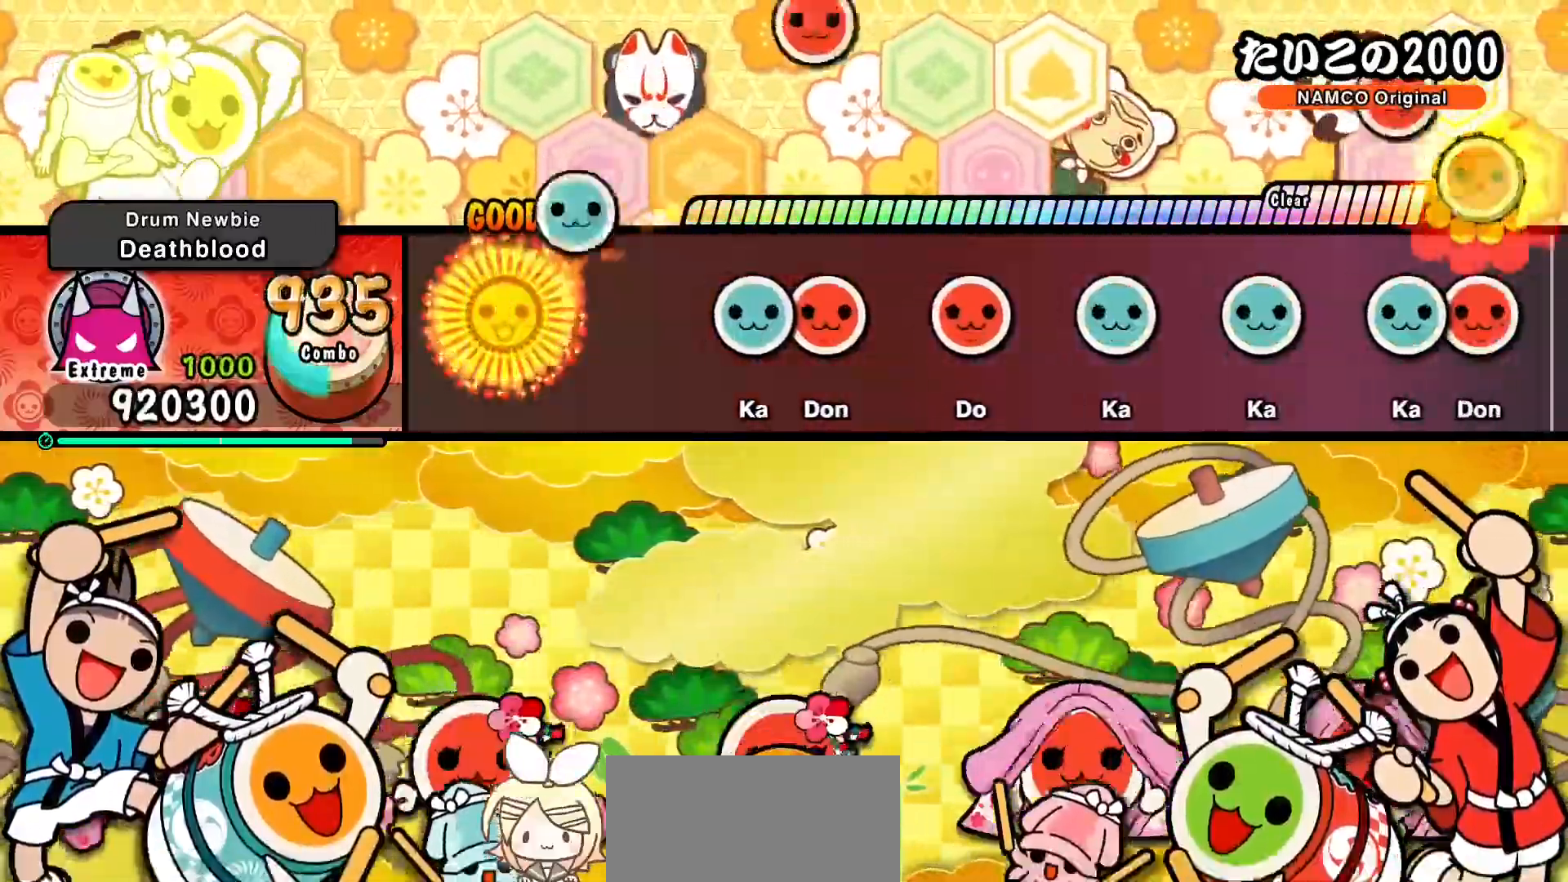
{"buttons": ["SQUARE"], "left_stick": "center", "events": [[17, "SQUARE", "up"], [117, "DPAD_UP", "up"], [233, "TRIANGLE", "down"], [317, "DPAD_RIGHT", "down"], [317, "TRIANGLE", "up"], [417, "DPAD_RIGHT", "up"], [417, "SQUARE", "down"]]}
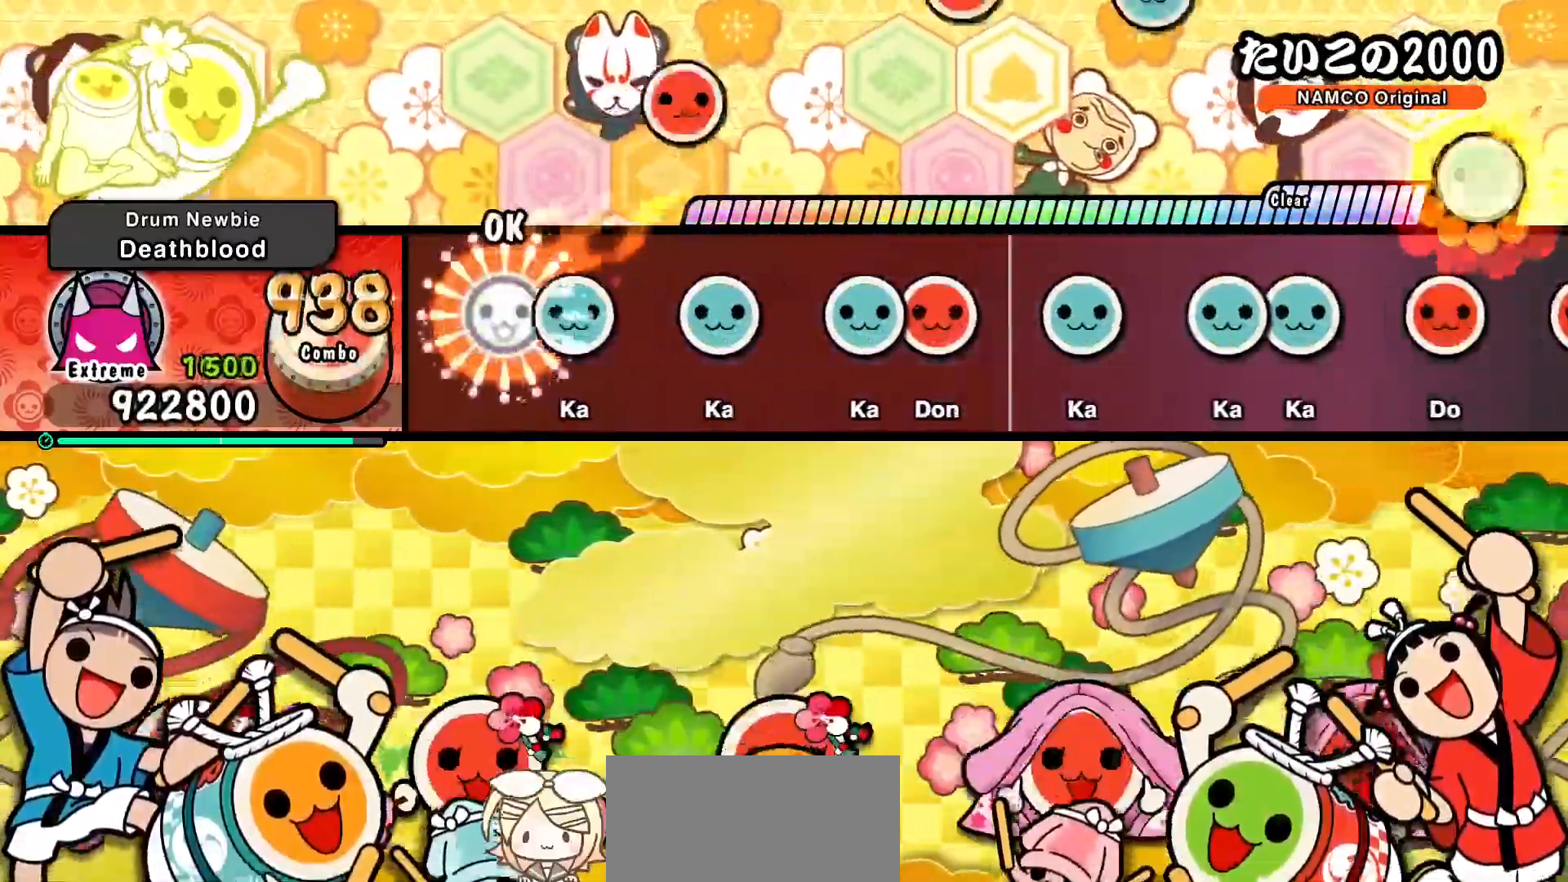
{"buttons": [], "left_stick": "center", "events": [[33, "SQUARE", "up"], [50, "DPAD_UP", "down"], [150, "DPAD_UP", "up"], [150, "TRIANGLE", "down"], [267, "TRIANGLE", "up"], [317, "DPAD_UP", "down"], [383, "DPAD_UP", "up"], [383, "SQUARE", "down"], [483, "SQUARE", "up"]]}
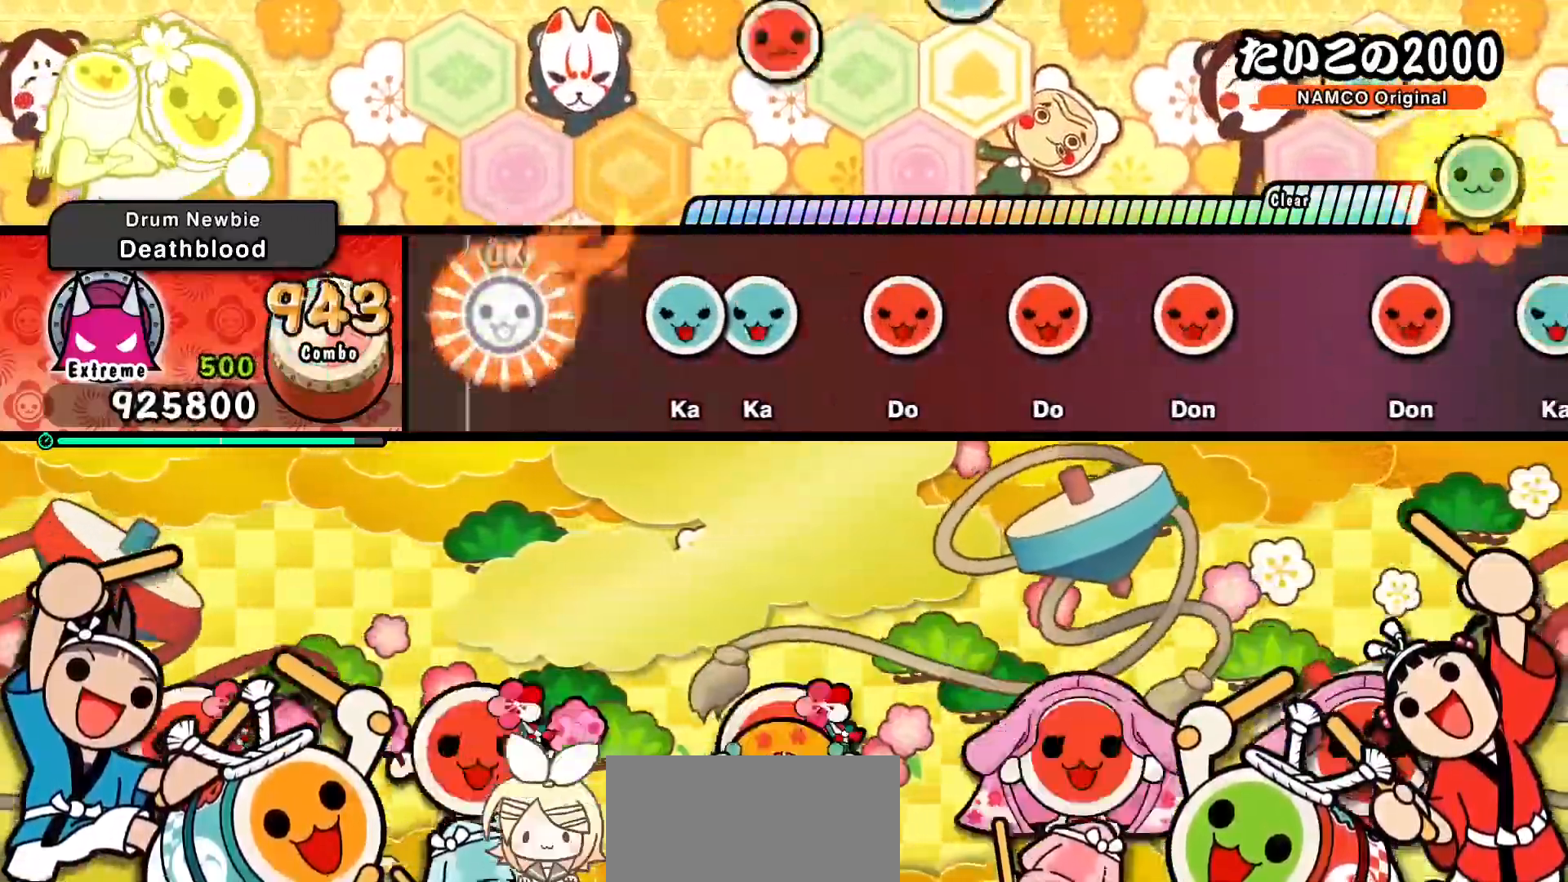
{"buttons": [], "left_stick": "center", "events": [[17, "DPAD_UP", "down"], [100, "DPAD_UP", "up"], [133, "TRIANGLE", "down"], [217, "DPAD_UP", "down"], [217, "TRIANGLE", "up"], [333, "DPAD_UP", "up"], [350, "SQUARE", "down"], [500, "SQUARE", "up"]]}